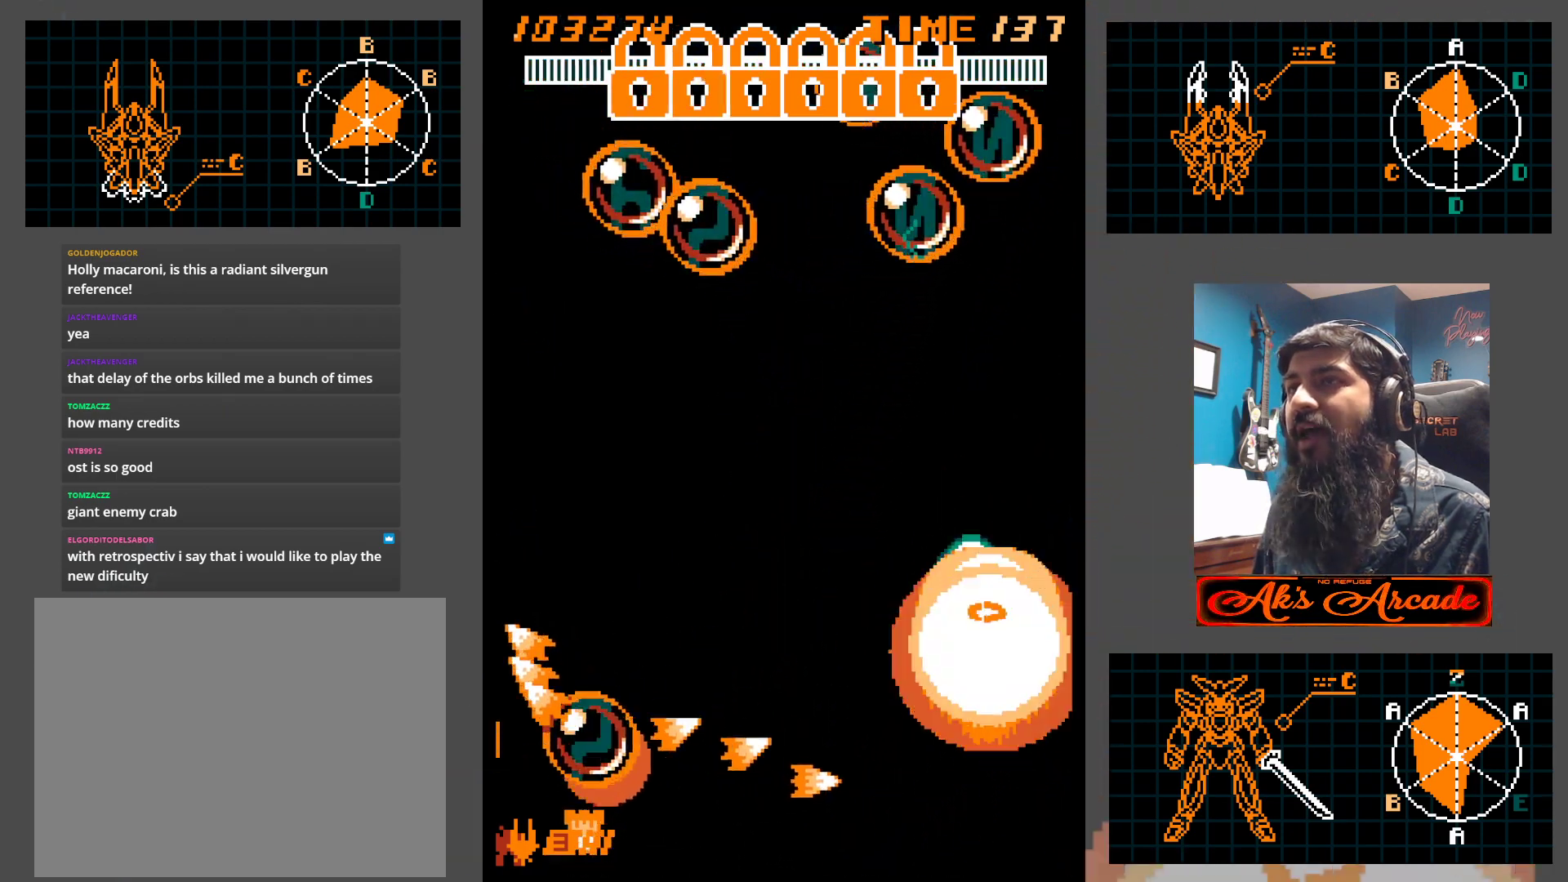
Gameplay with a controller (arcade stick); each line is a JSON object with the inputs held at the frame after it. "events" lists button and stick changes between this image and that frame as [ms after this image, input, new state], when the widget could be followed in between. Not read: L3 R3 other_buttons.
{"buttons": [], "left_stick": "down-right", "events": [[133, "left_stick", "up"], [267, "left_stick", "up-left"], [433, "left_stick", "right"], [483, "left_stick", "down-right"]]}
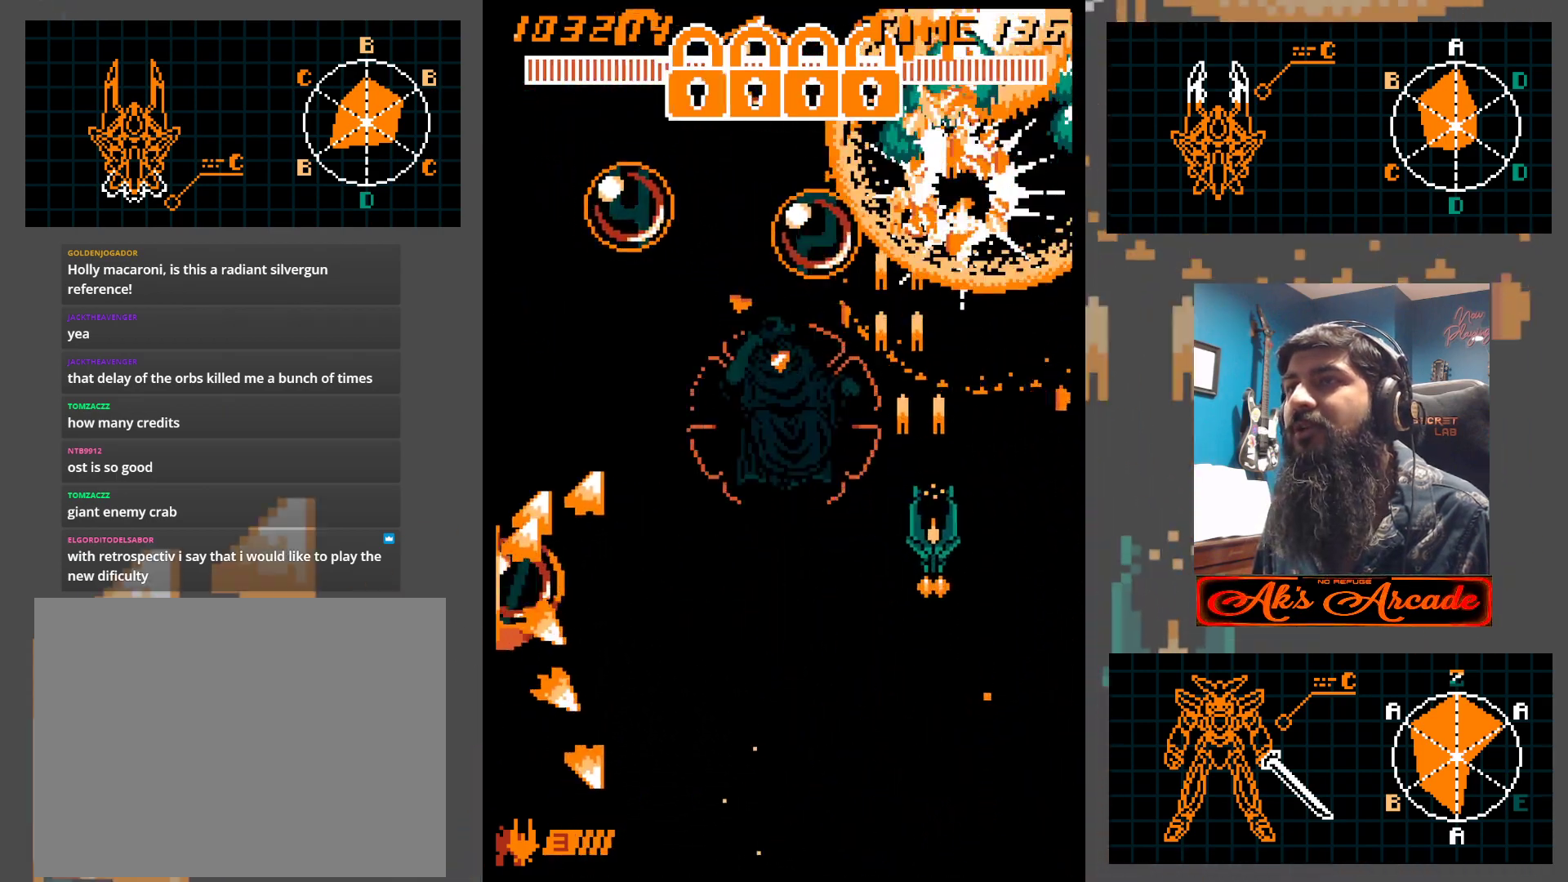
{"buttons": [], "left_stick": "down-right", "events": [[133, "left_stick", "down-left"], [333, "left_stick", "down-right"]]}
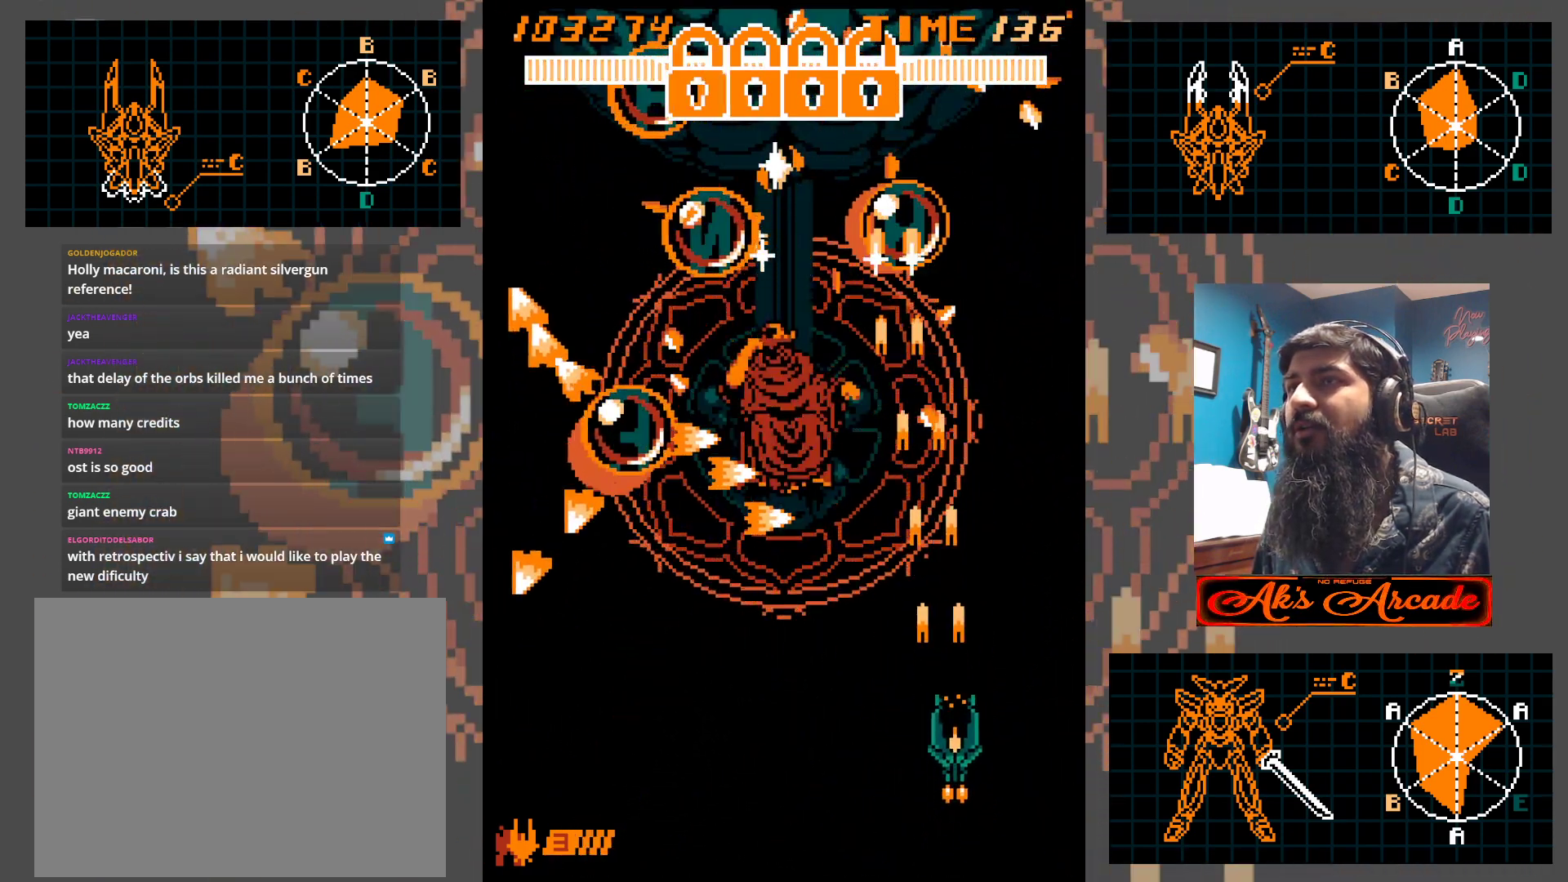
{"buttons": [], "left_stick": "left", "events": [[117, "left_stick", "down-left"], [283, "left_stick", "left"]]}
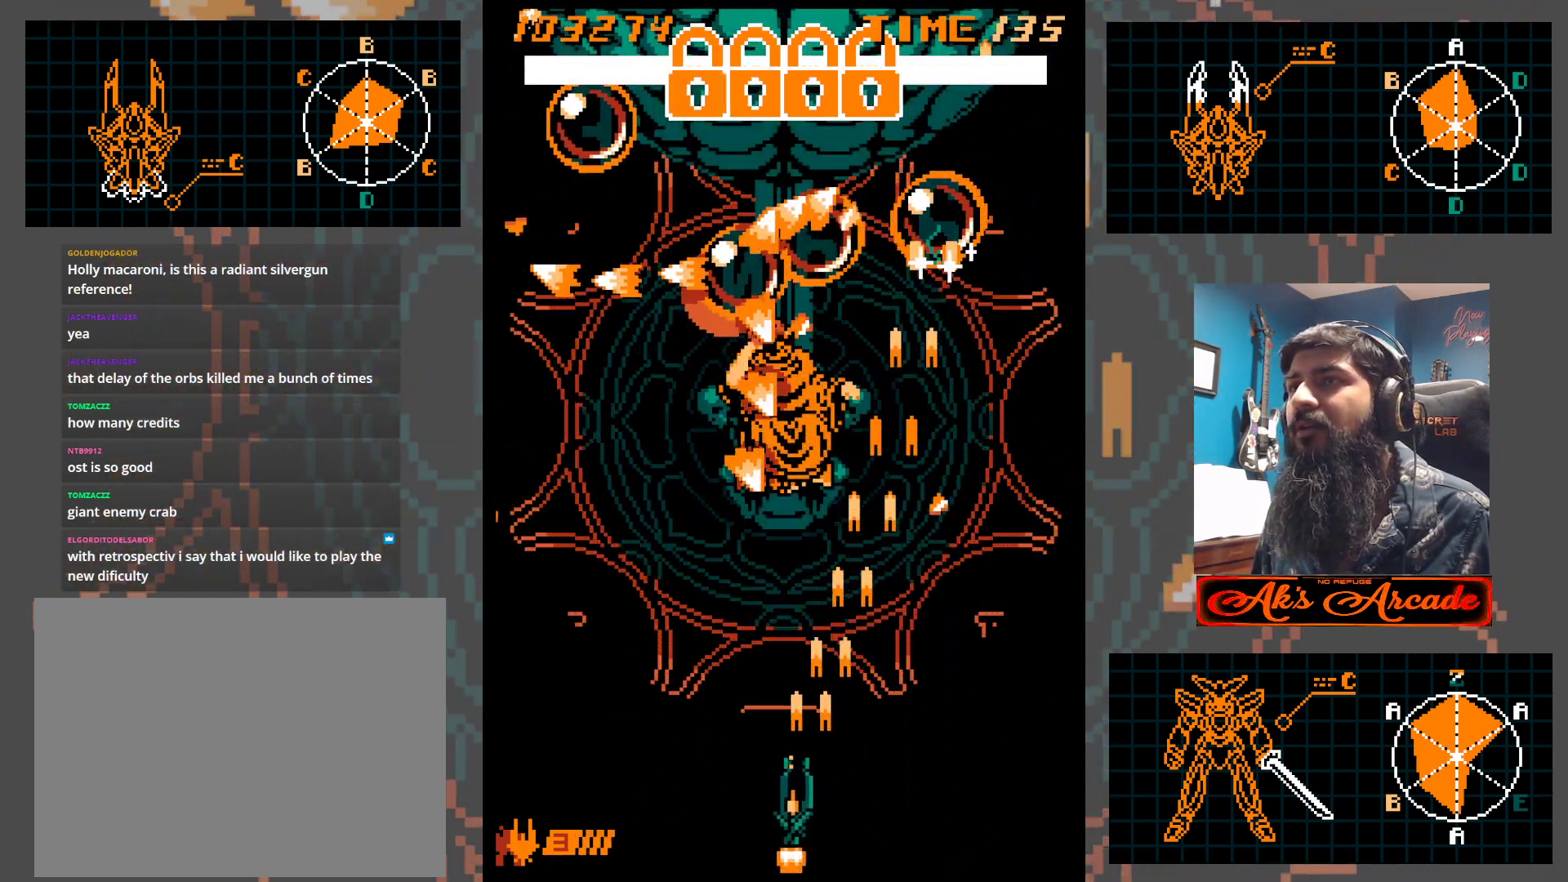
{"buttons": [], "left_stick": "up", "events": [[67, "left_stick", "right"], [117, "left_stick", "center"], [183, "left_stick", "right"], [417, "left_stick", "up"]]}
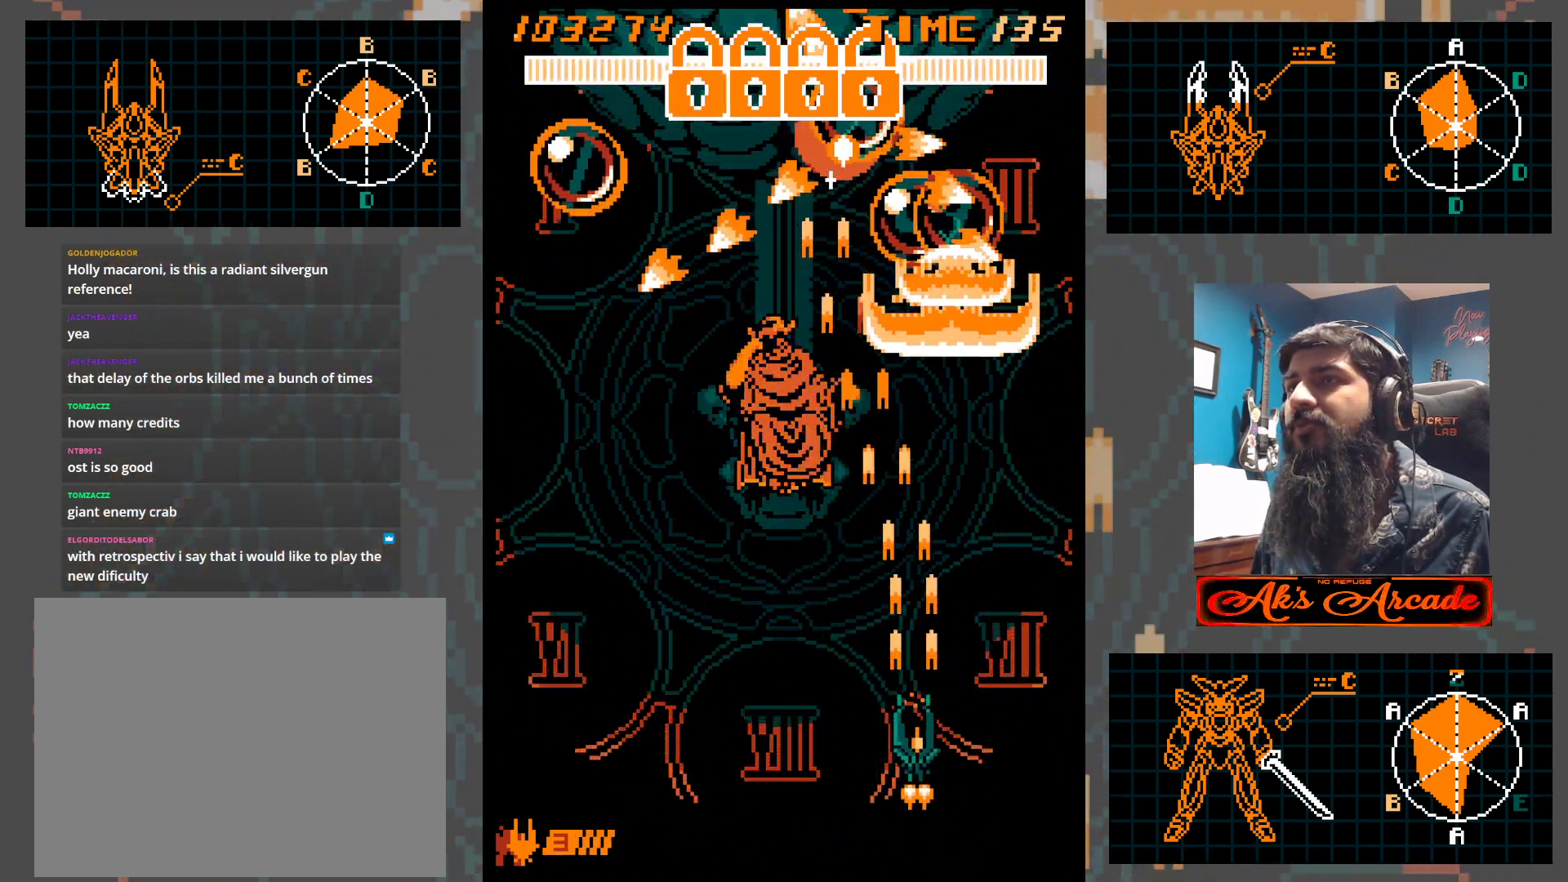
{"buttons": [], "left_stick": "down-left", "events": [[250, "left_stick", "right"], [333, "left_stick", "down-left"]]}
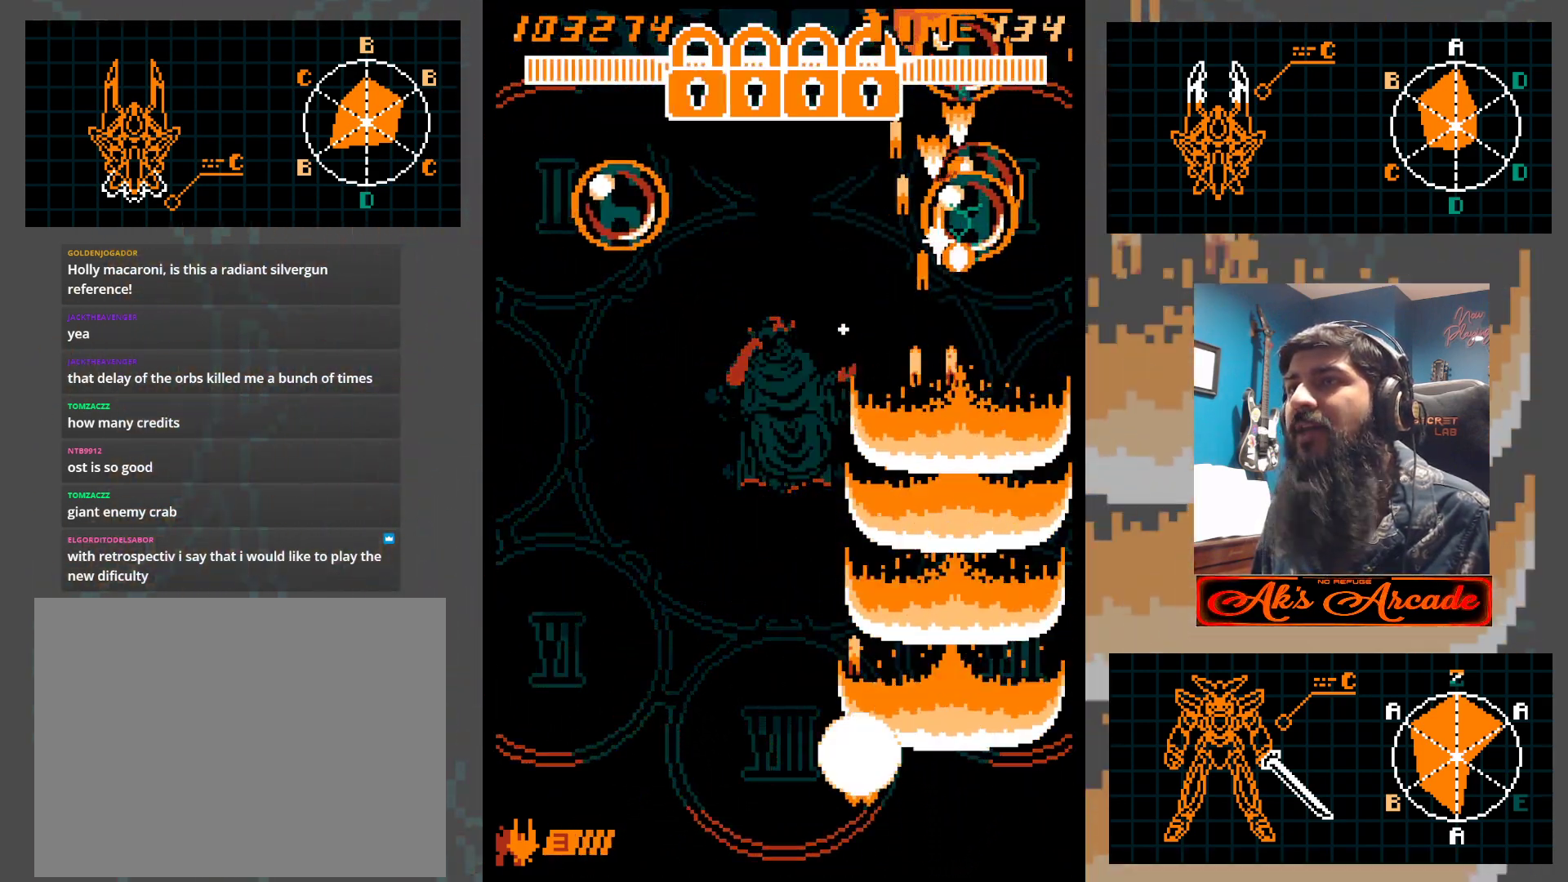
{"buttons": [], "left_stick": "center", "events": [[183, "left_stick", "up-left"], [467, "left_stick", "center"]]}
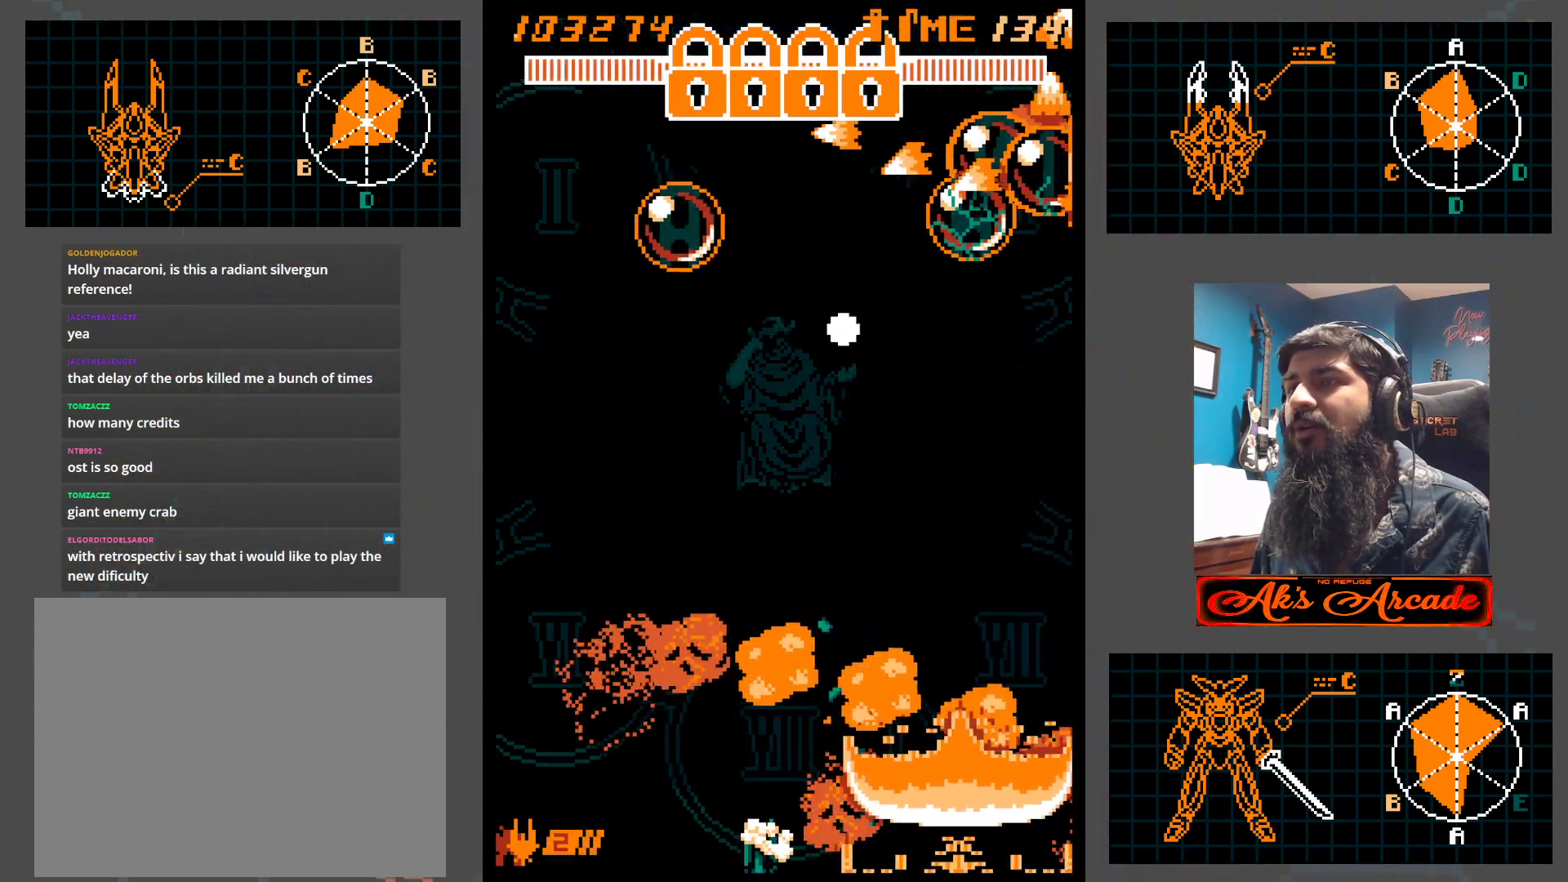
{"buttons": [], "left_stick": "up-right", "events": [[133, "left_stick", "up"], [367, "left_stick", "up-right"]]}
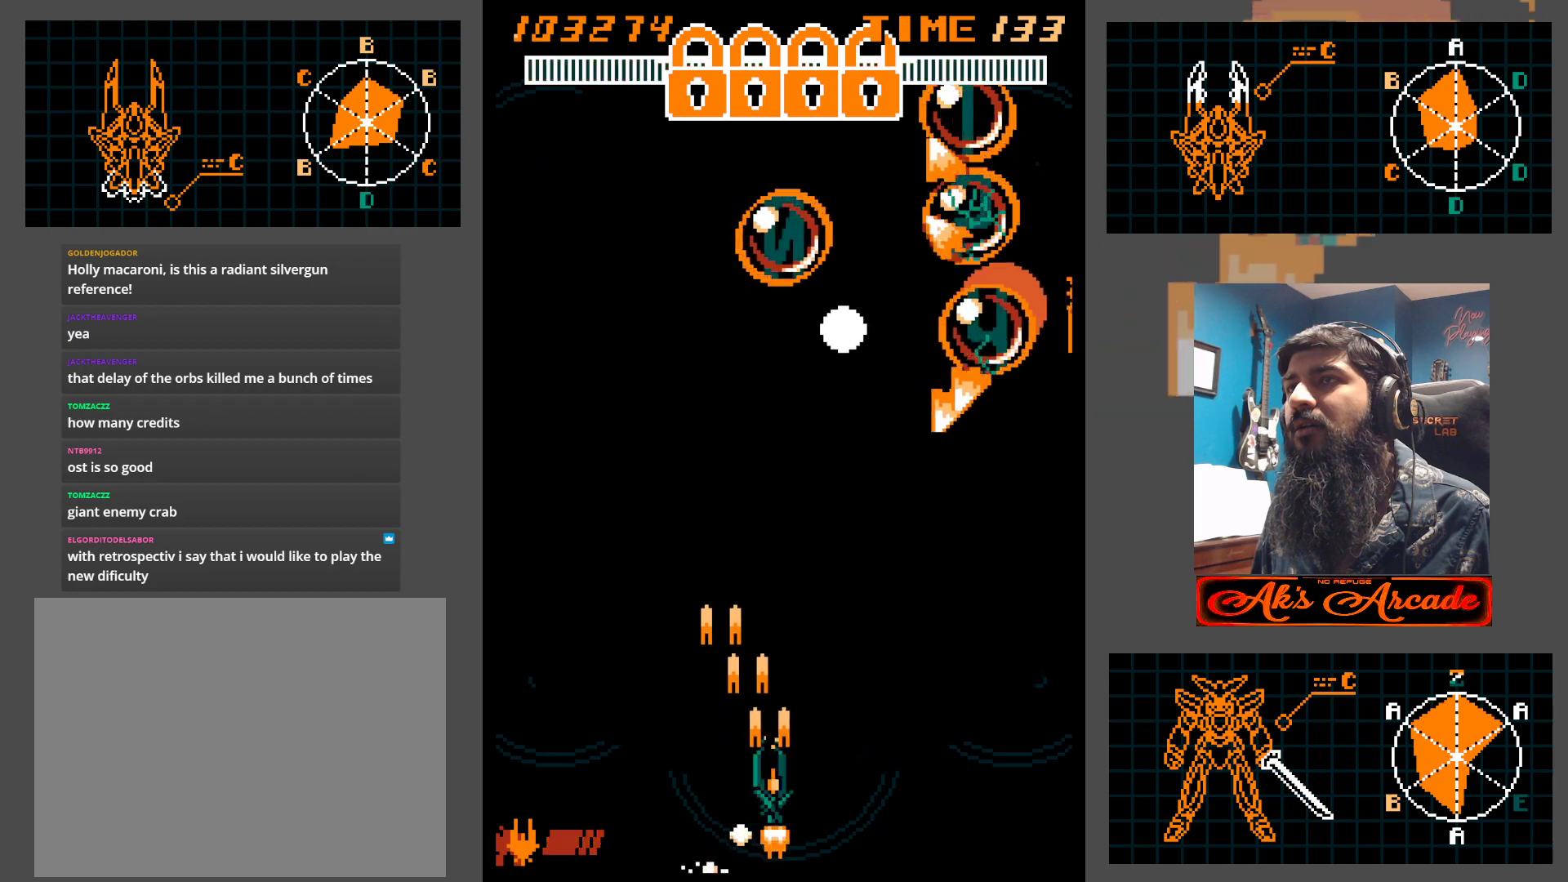
{"buttons": [], "left_stick": "up", "events": [[233, "left_stick", "up"]]}
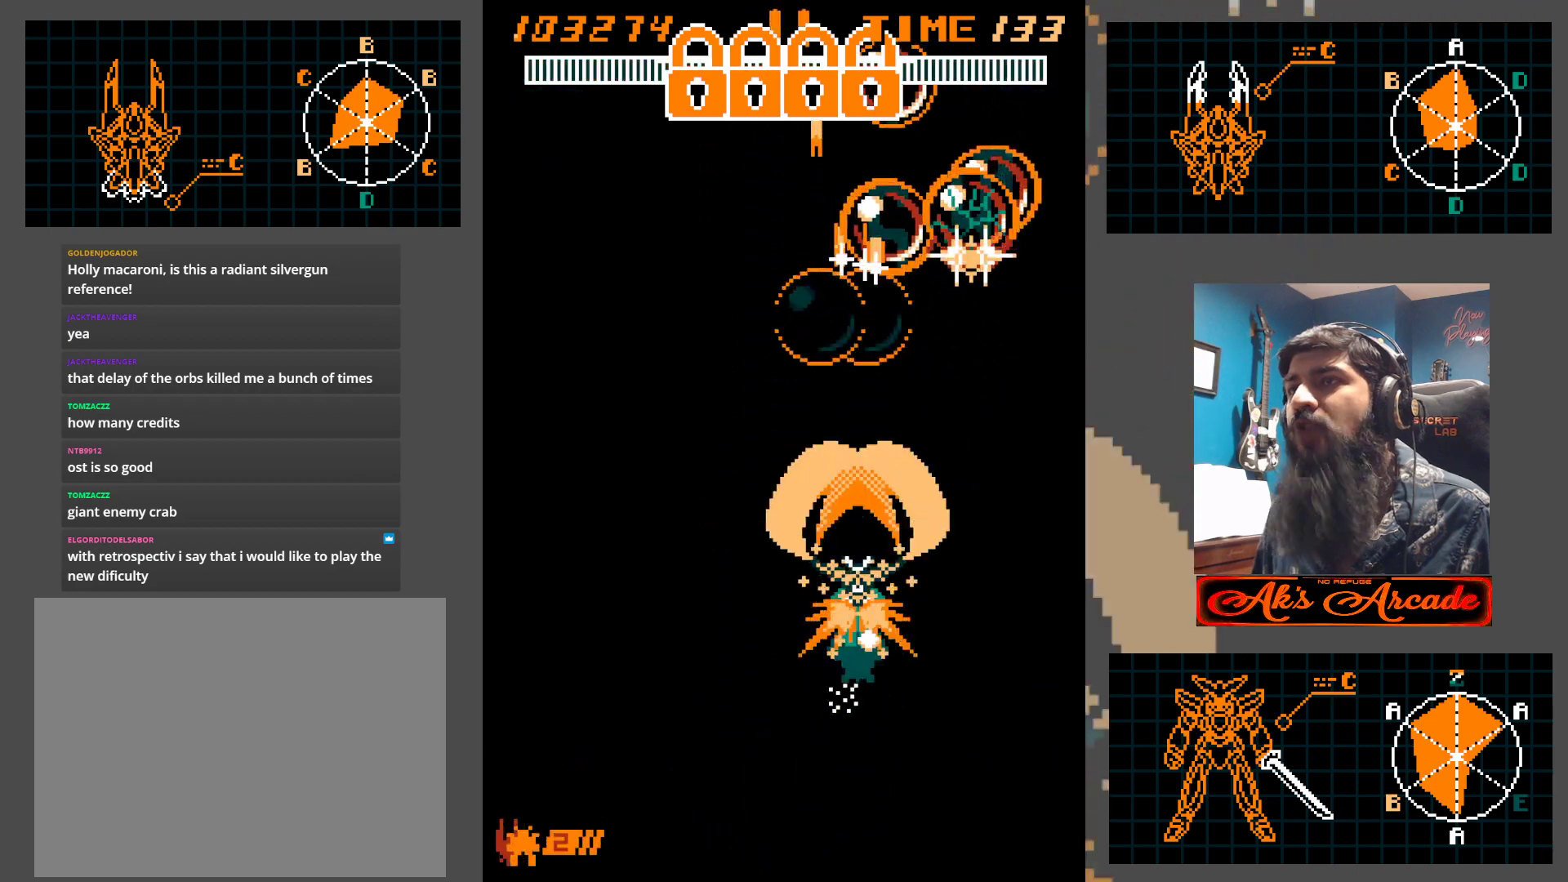
{"buttons": [], "left_stick": "up", "events": [[233, "left_stick", "up-right"], [383, "left_stick", "up"]]}
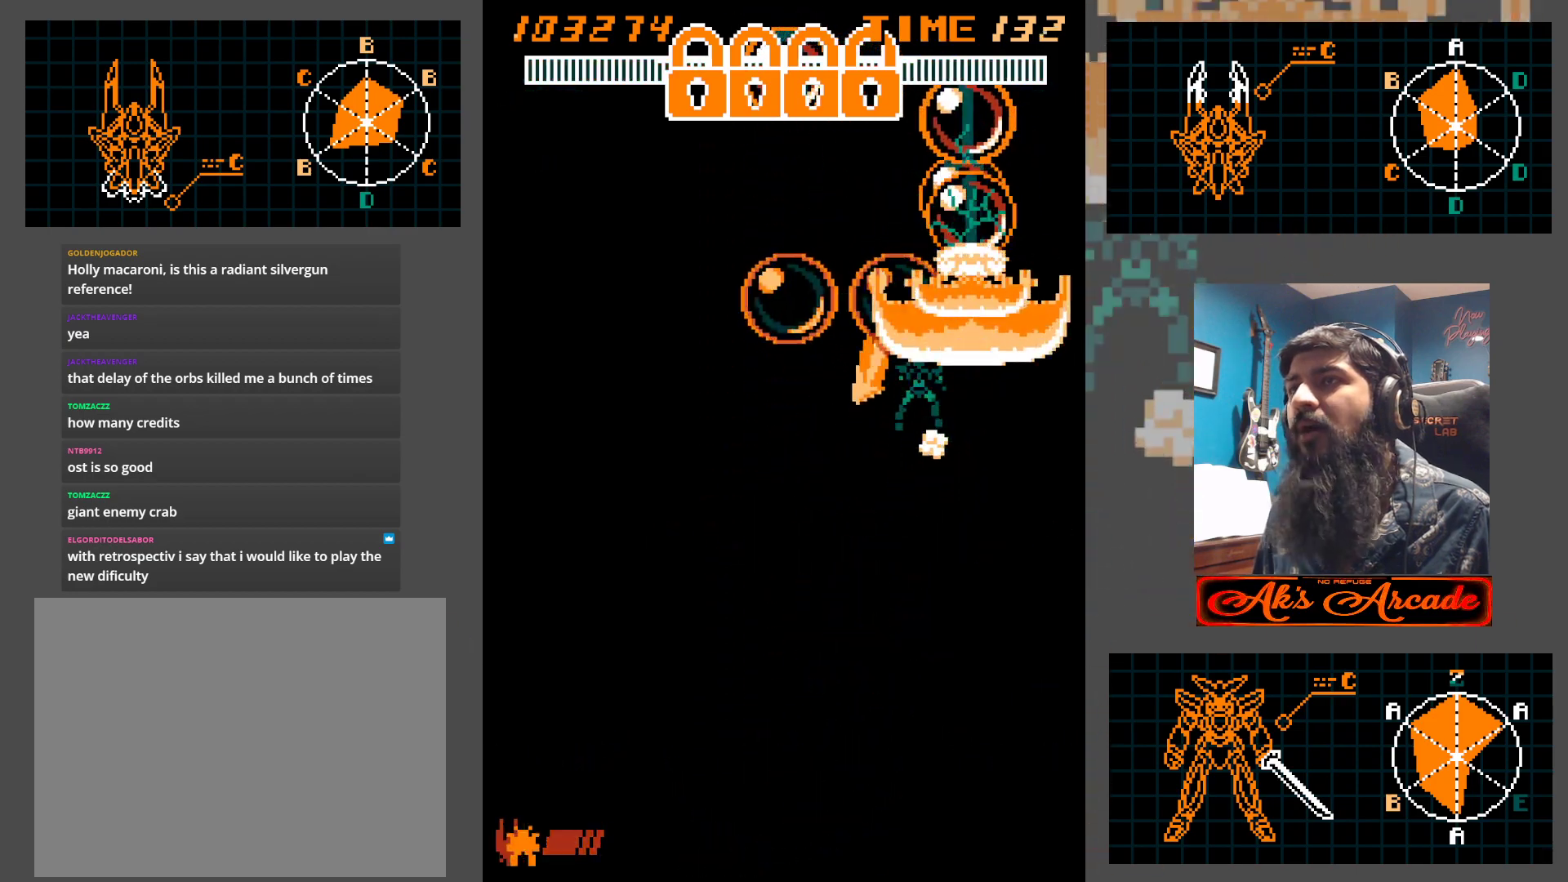
{"buttons": [], "left_stick": "down-left", "events": [[133, "left_stick", "center"], [267, "left_stick", "up"], [400, "left_stick", "center"], [450, "left_stick", "down"], [500, "left_stick", "down-left"]]}
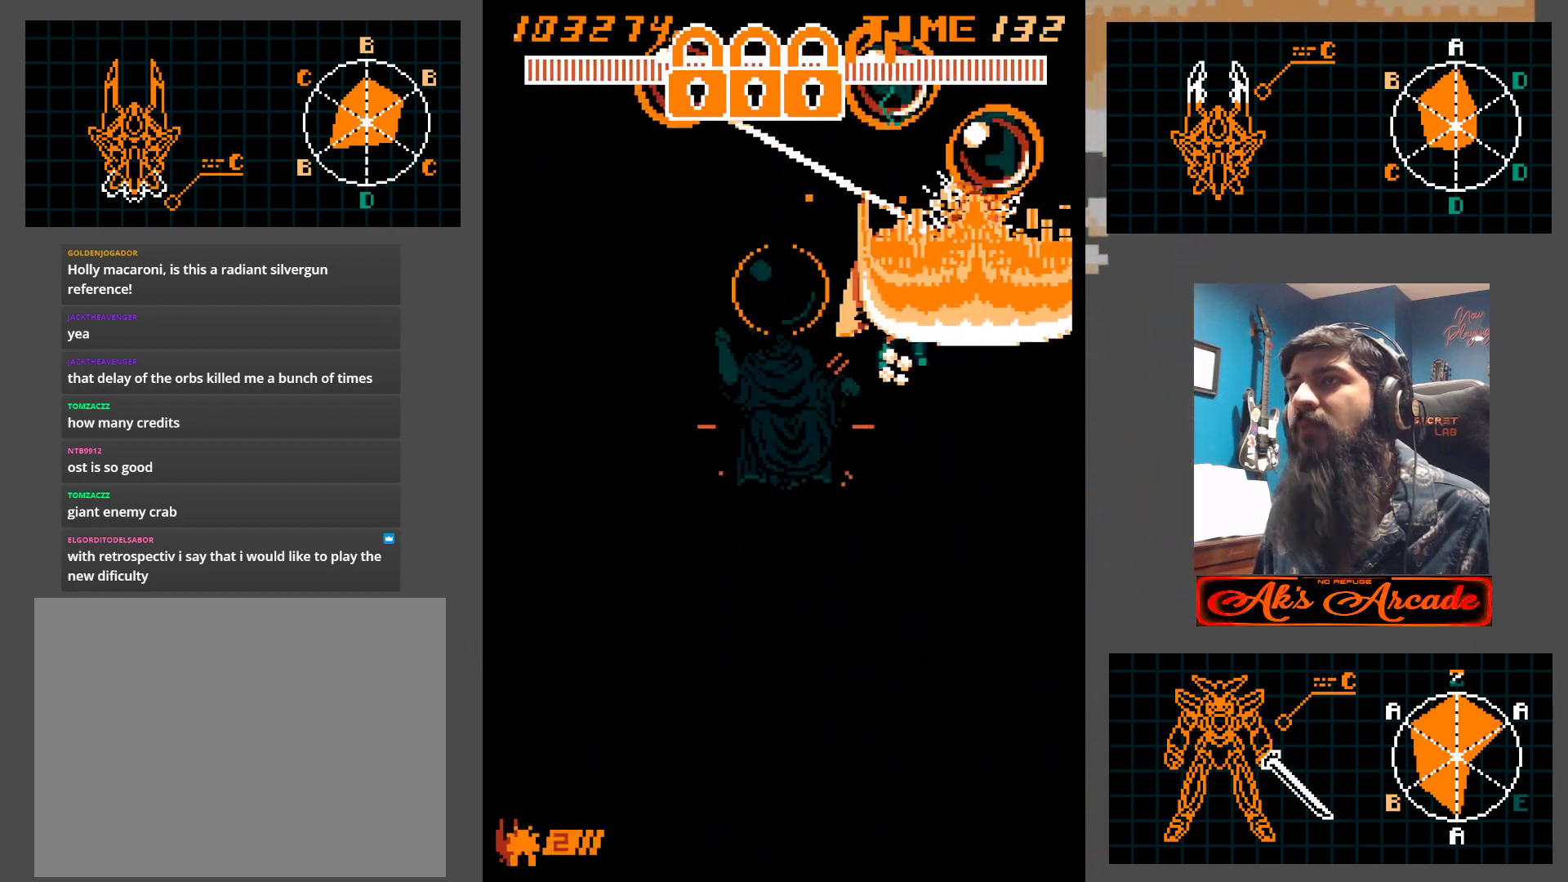
{"buttons": [], "left_stick": "center", "events": [[233, "left_stick", "up-left"], [317, "left_stick", "center"], [367, "left_stick", "down"], [483, "left_stick", "center"]]}
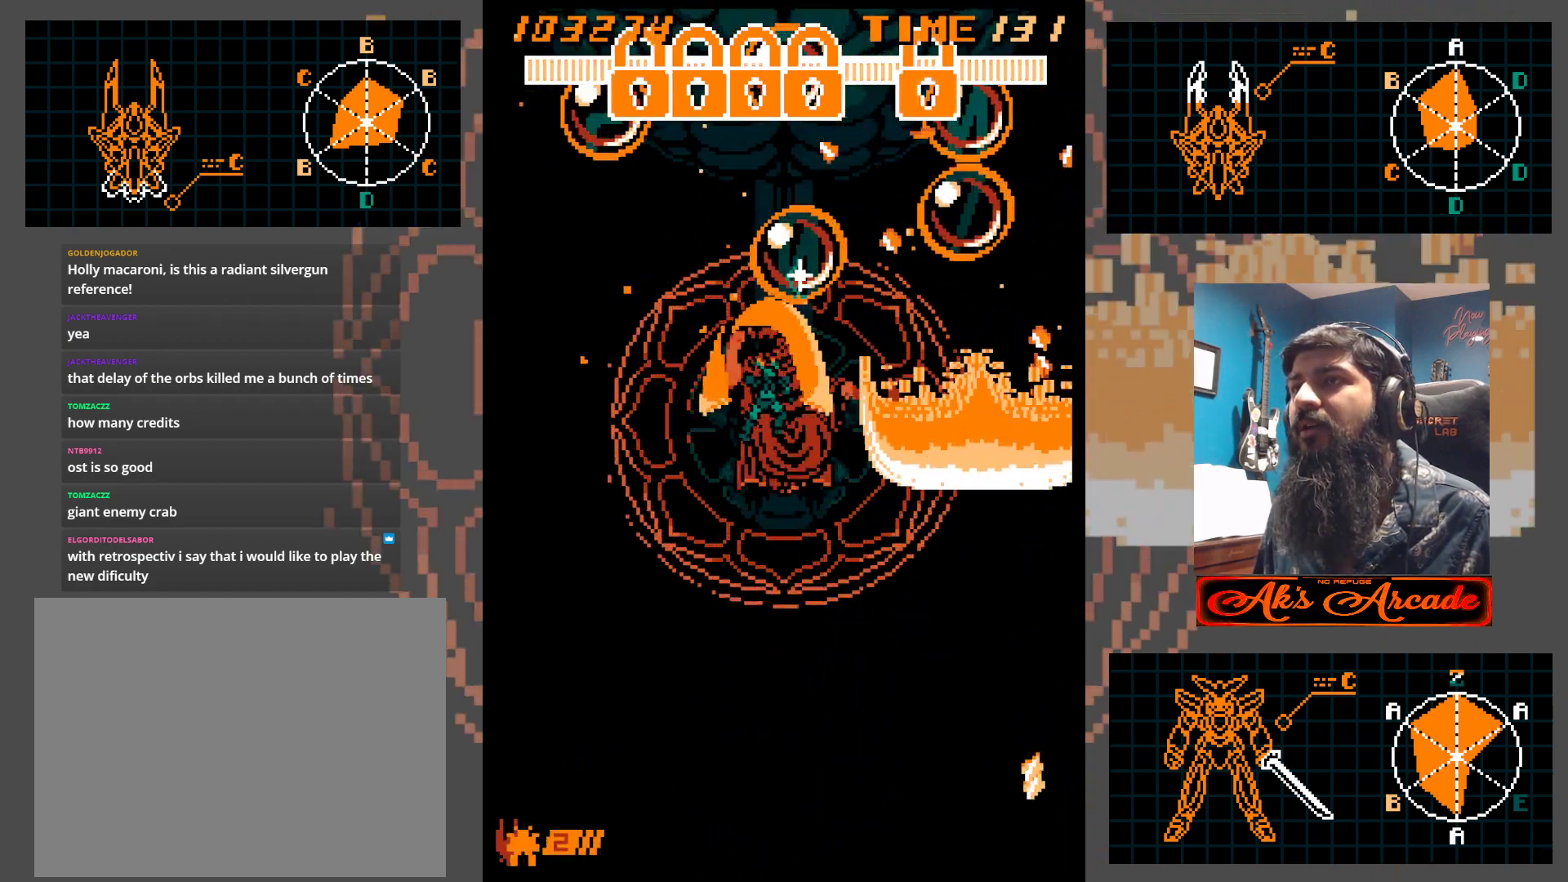
{"buttons": [], "left_stick": "down-right", "events": [[33, "left_stick", "right"], [183, "left_stick", "up-right"], [483, "left_stick", "down-right"]]}
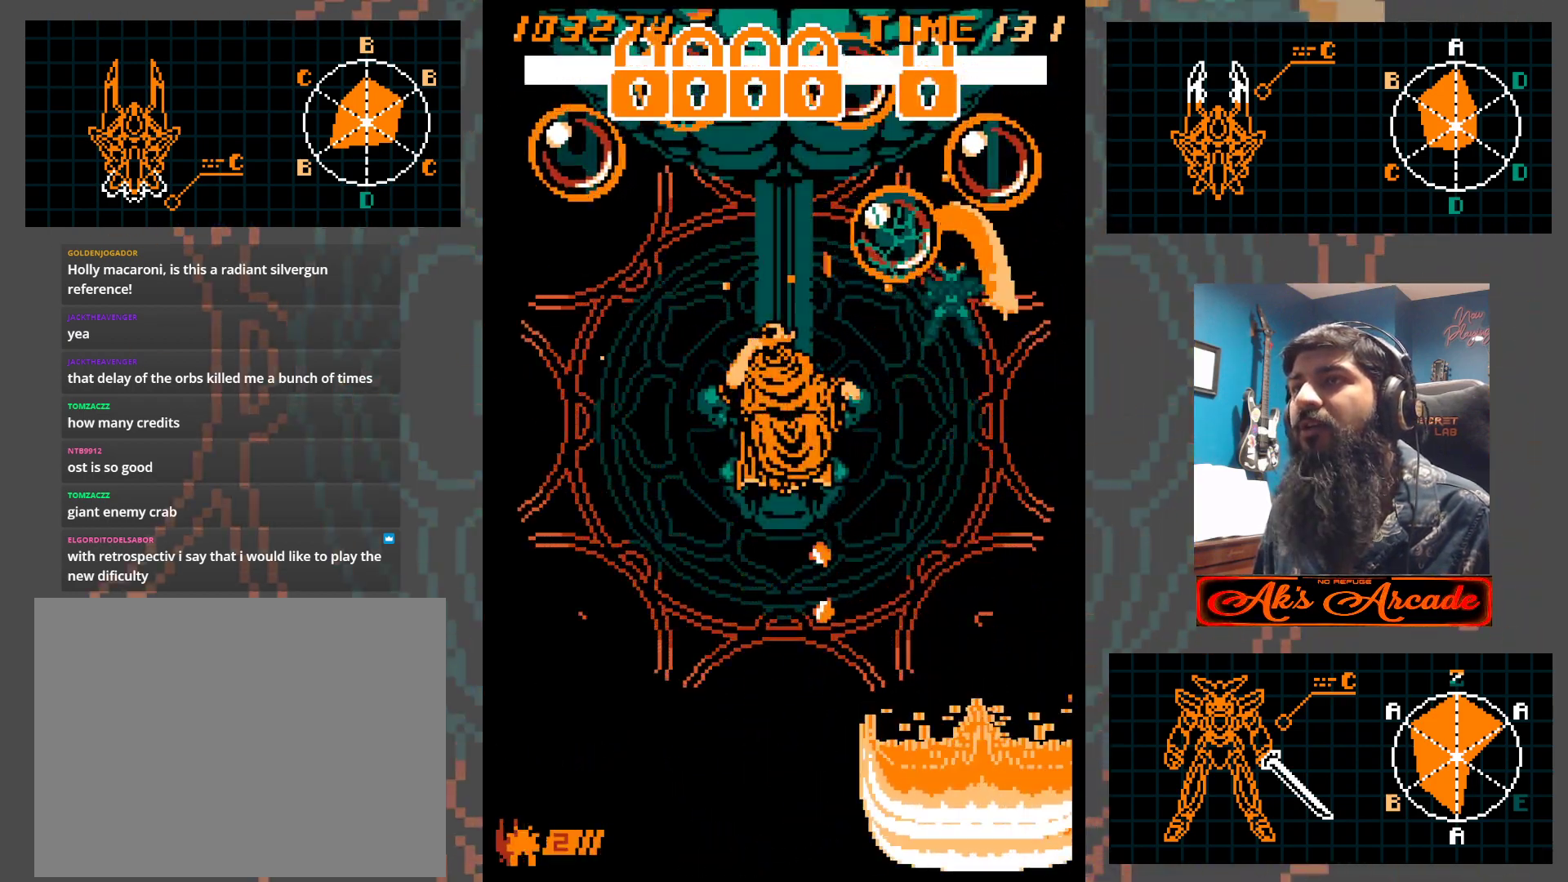
{"buttons": [], "left_stick": "down", "events": [[83, "left_stick", "up"], [167, "left_stick", "center"], [217, "left_stick", "down"], [267, "left_stick", "center"], [467, "left_stick", "down"]]}
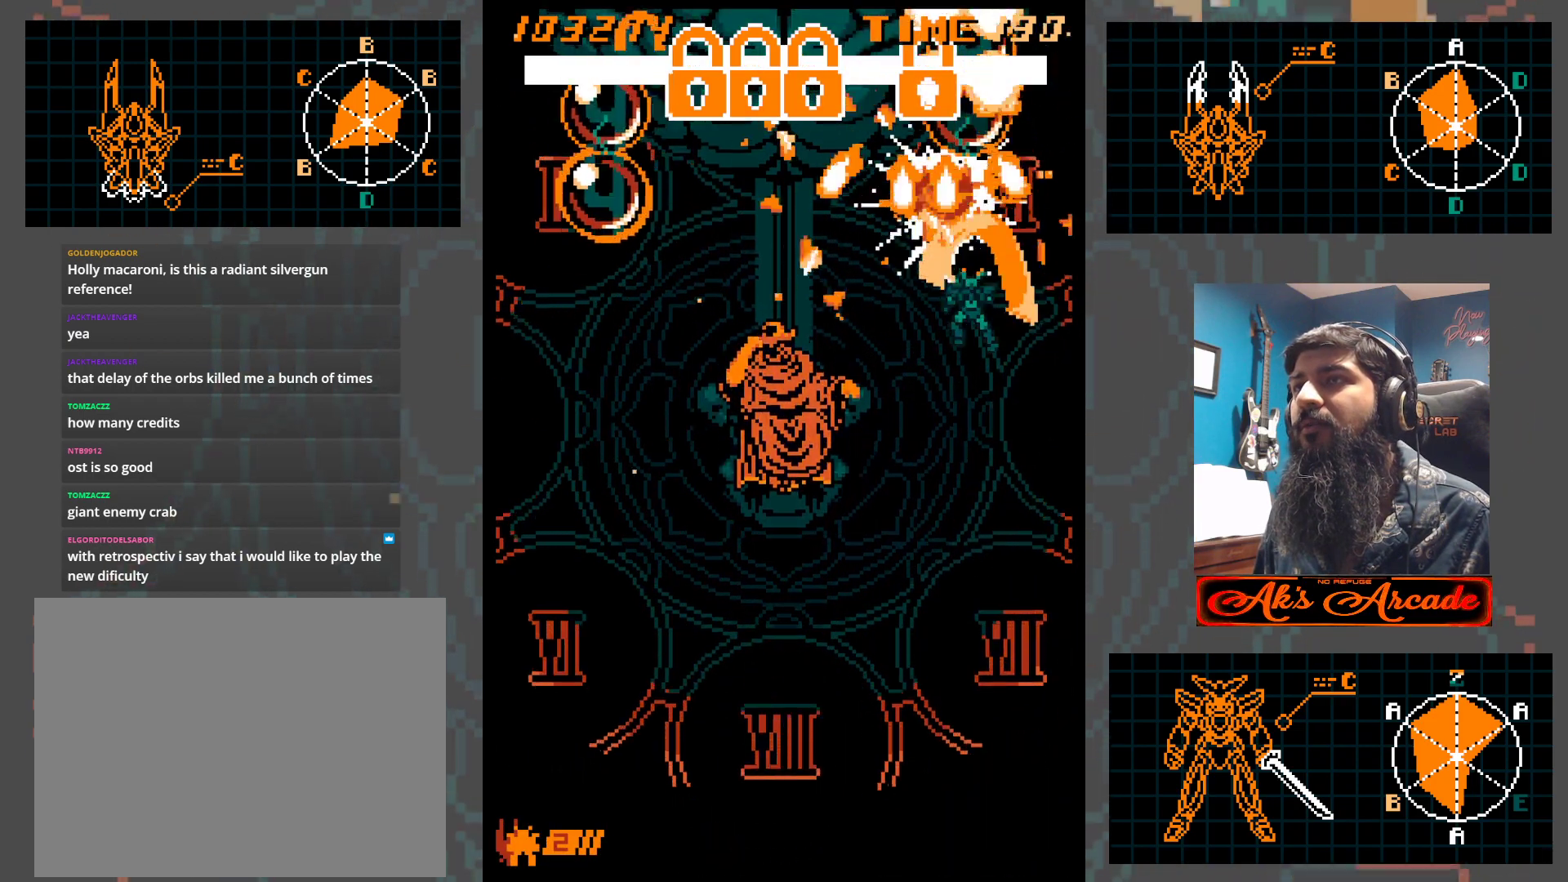
{"buttons": [], "left_stick": "down", "events": [[83, "left_stick", "center"], [217, "left_stick", "down"]]}
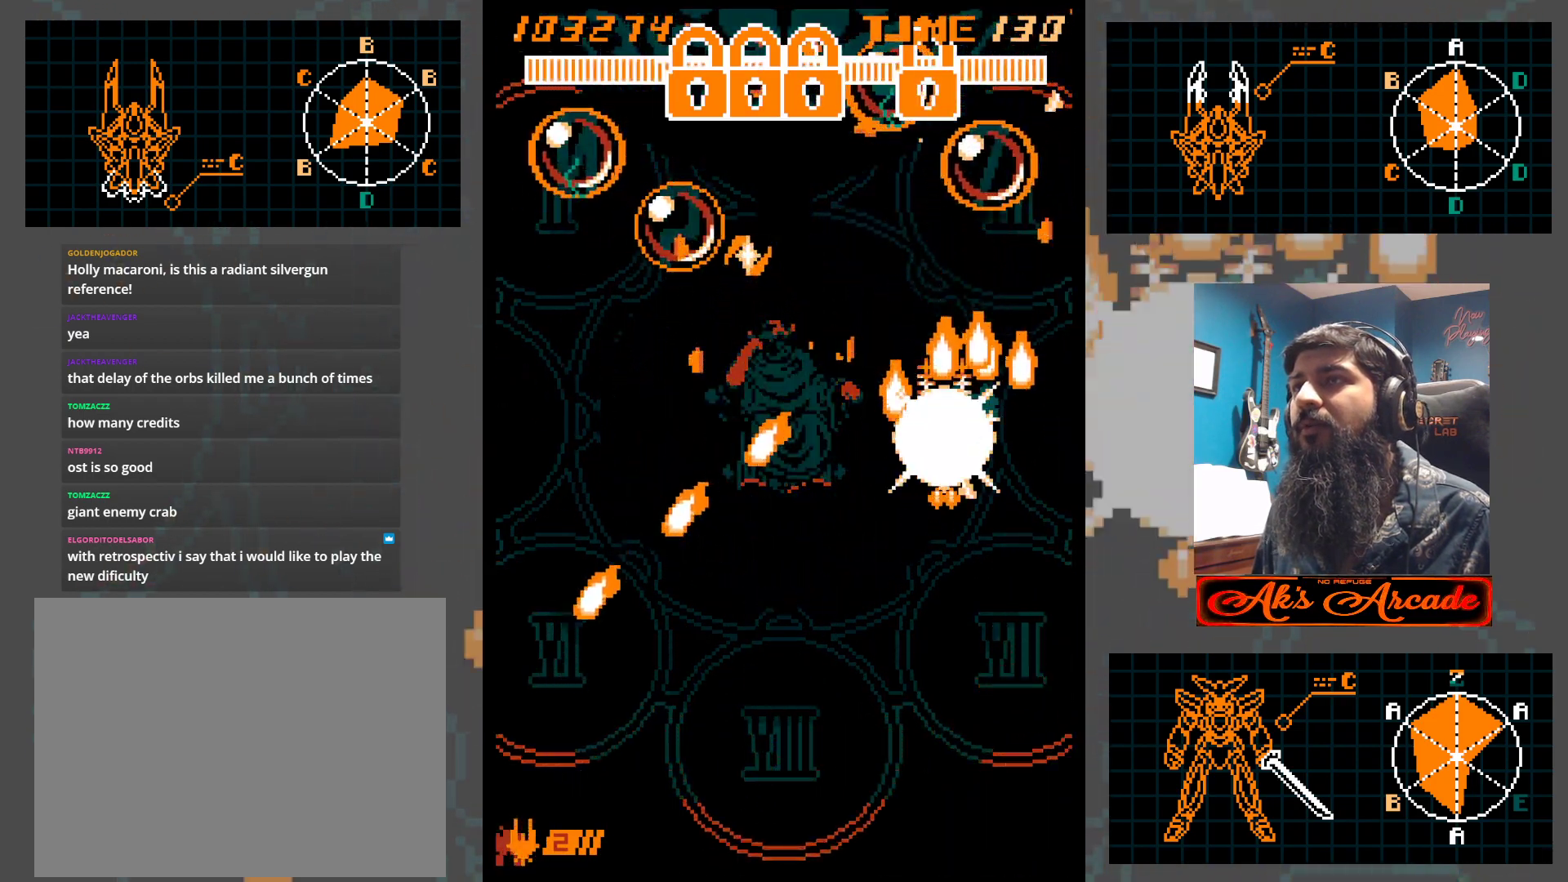
{"buttons": [], "left_stick": "down-left", "events": [[300, "left_stick", "down-left"]]}
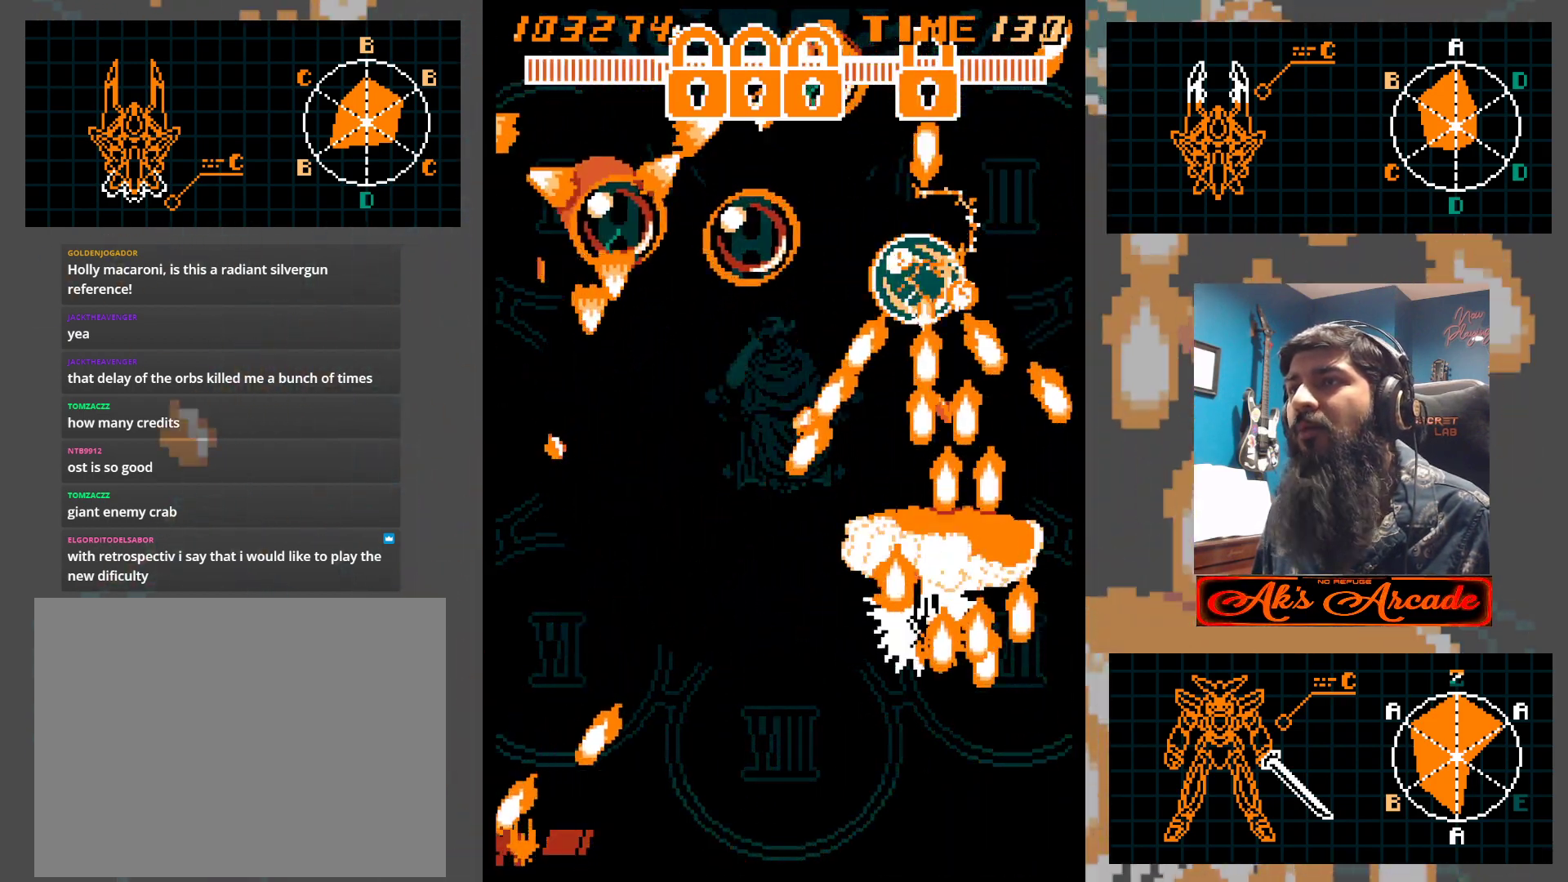
{"buttons": [], "left_stick": "left", "events": [[283, "left_stick", "center"], [467, "left_stick", "left"]]}
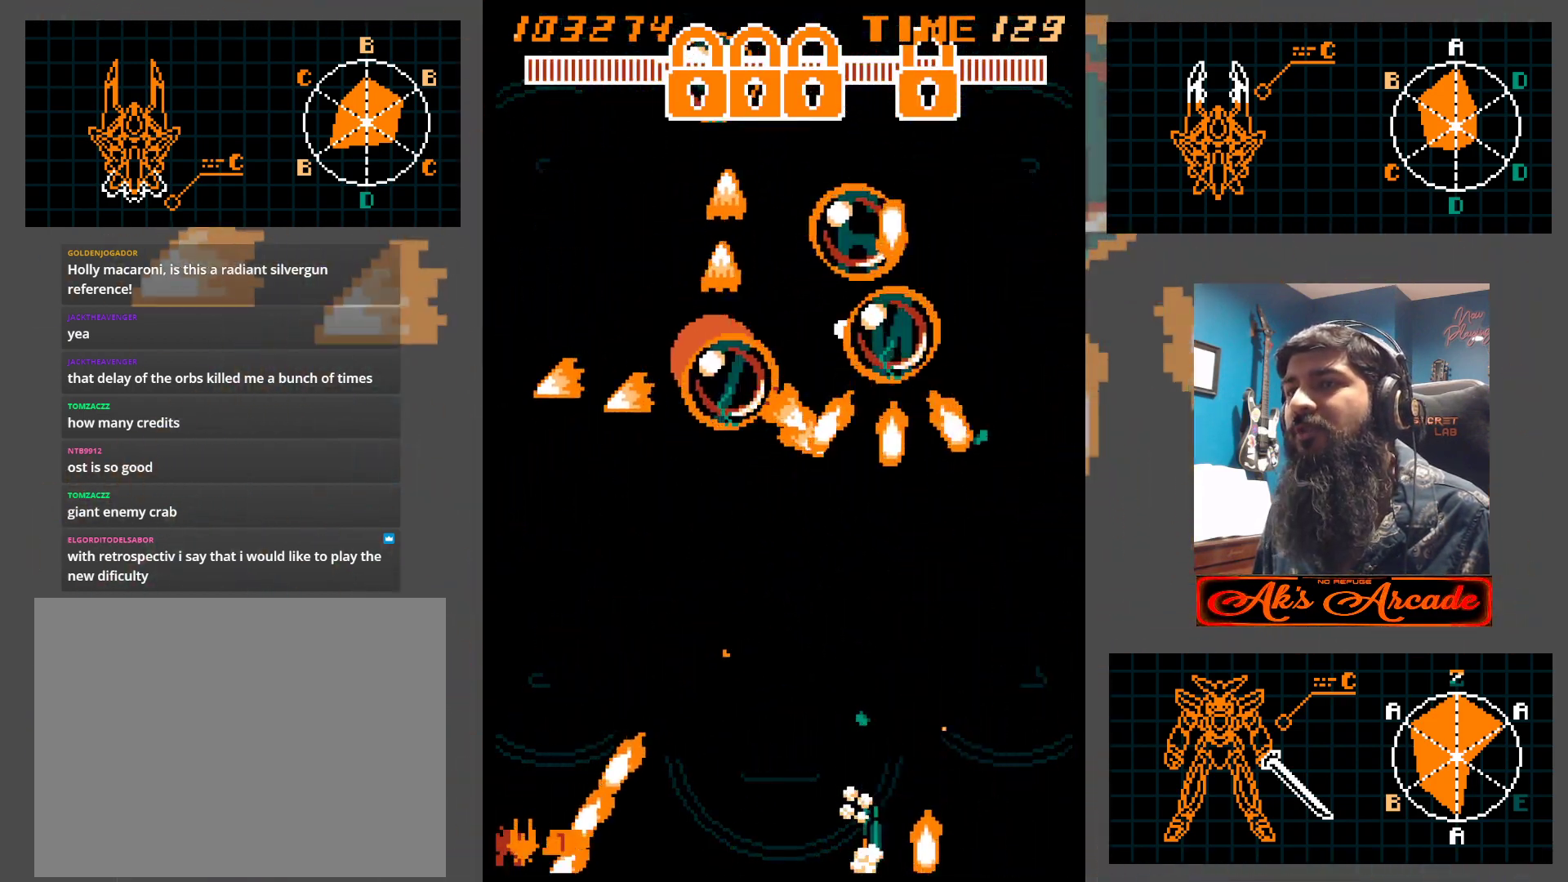
{"buttons": [], "left_stick": "up", "events": [[83, "left_stick", "up-left"], [433, "left_stick", "up"]]}
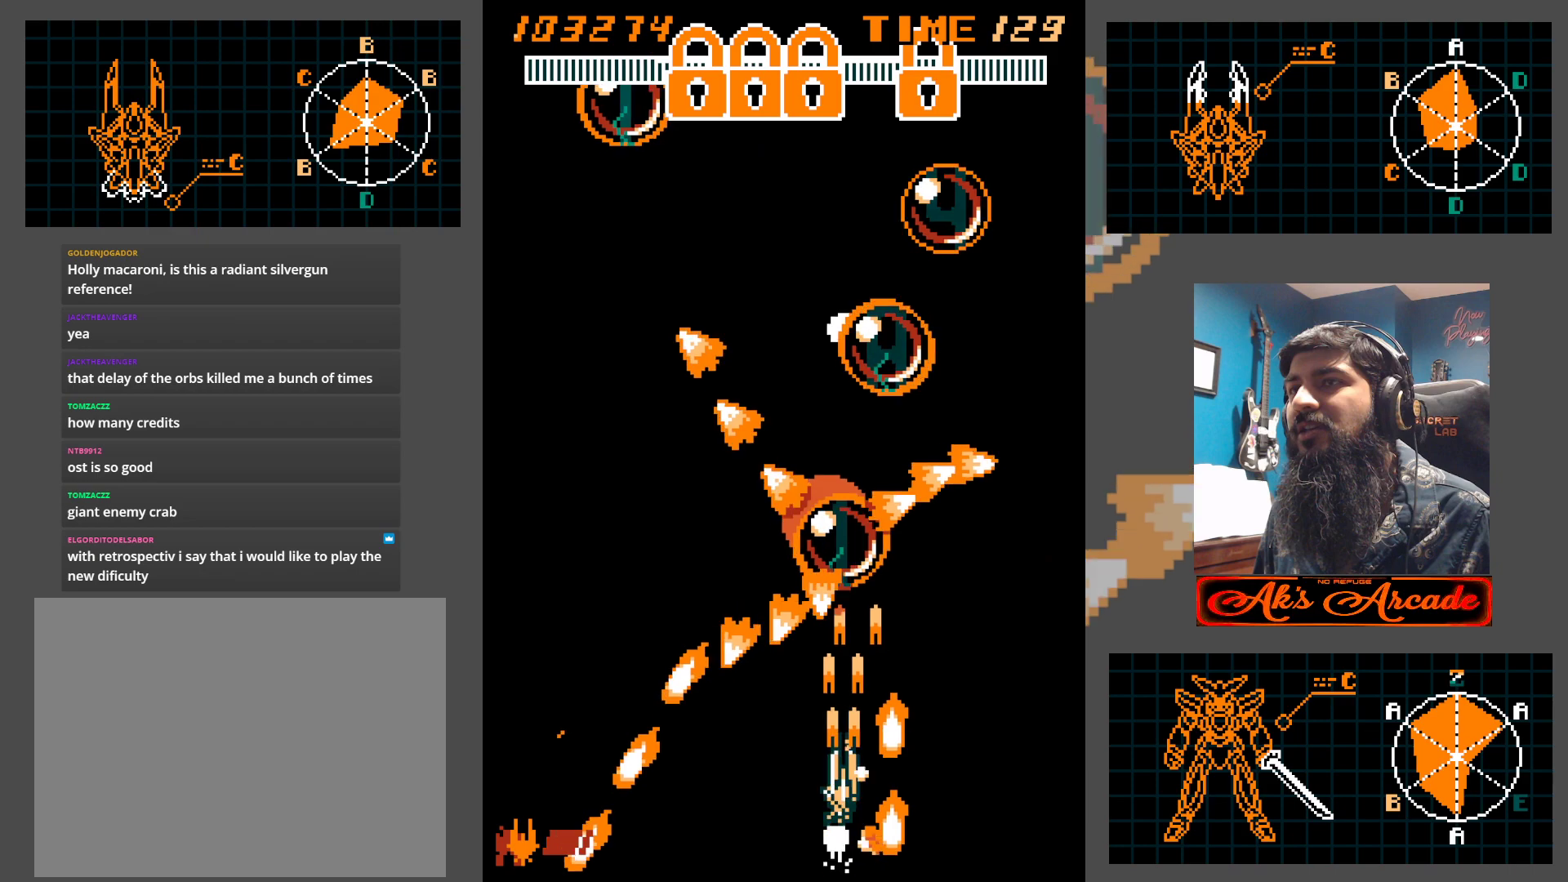
{"buttons": [], "left_stick": "down", "events": [[83, "left_stick", "up-right"], [250, "left_stick", "down-right"], [350, "left_stick", "center"], [417, "left_stick", "right"], [500, "left_stick", "down"]]}
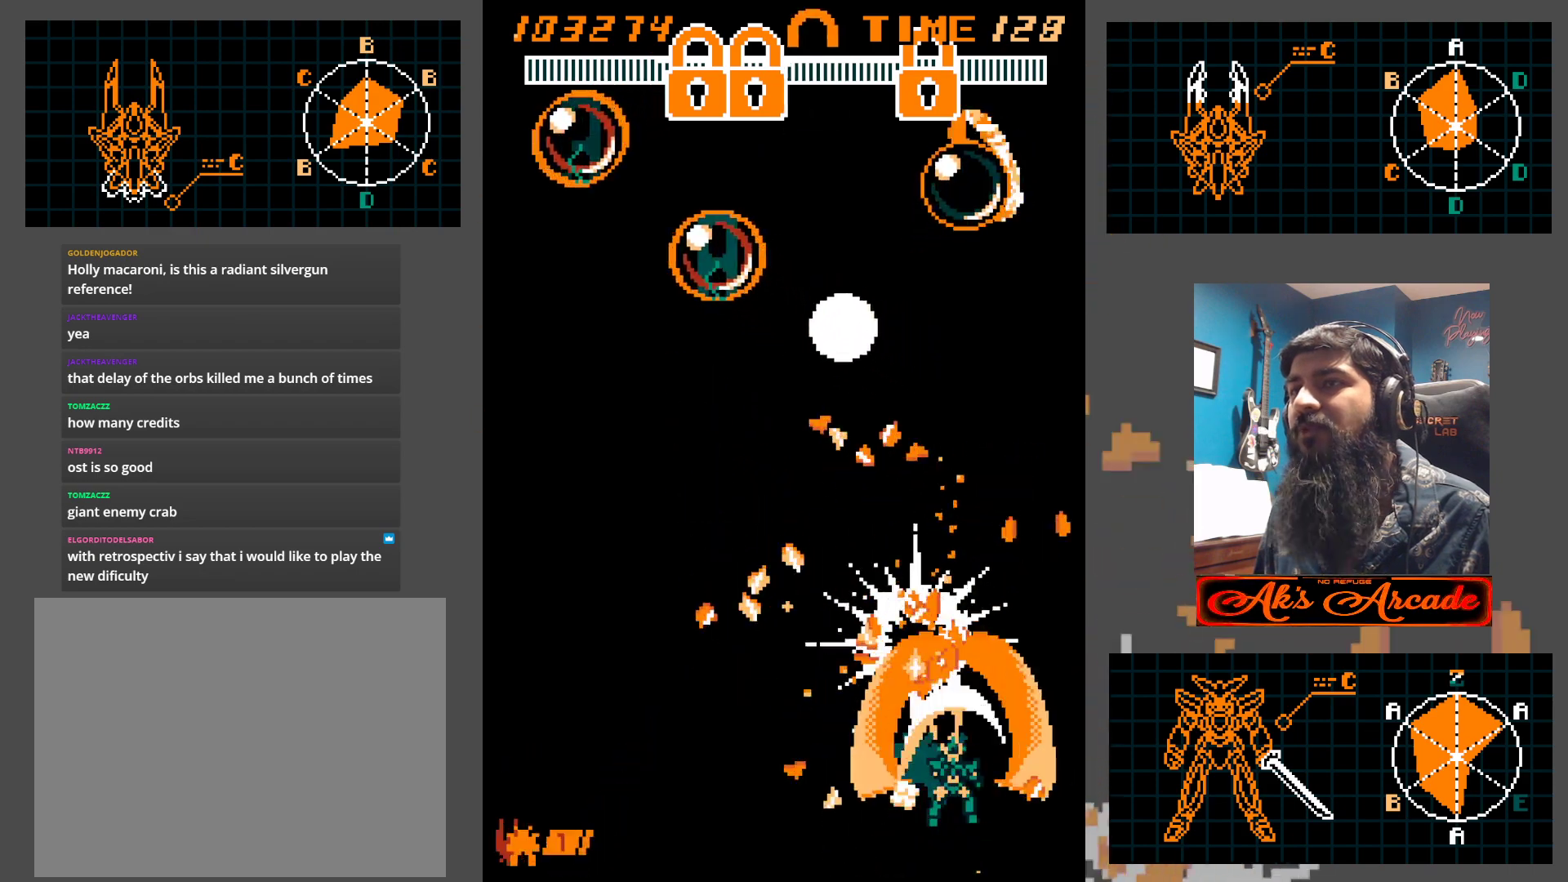
{"buttons": [], "left_stick": "up-left", "events": [[167, "left_stick", "center"], [217, "left_stick", "up"], [467, "left_stick", "up-left"]]}
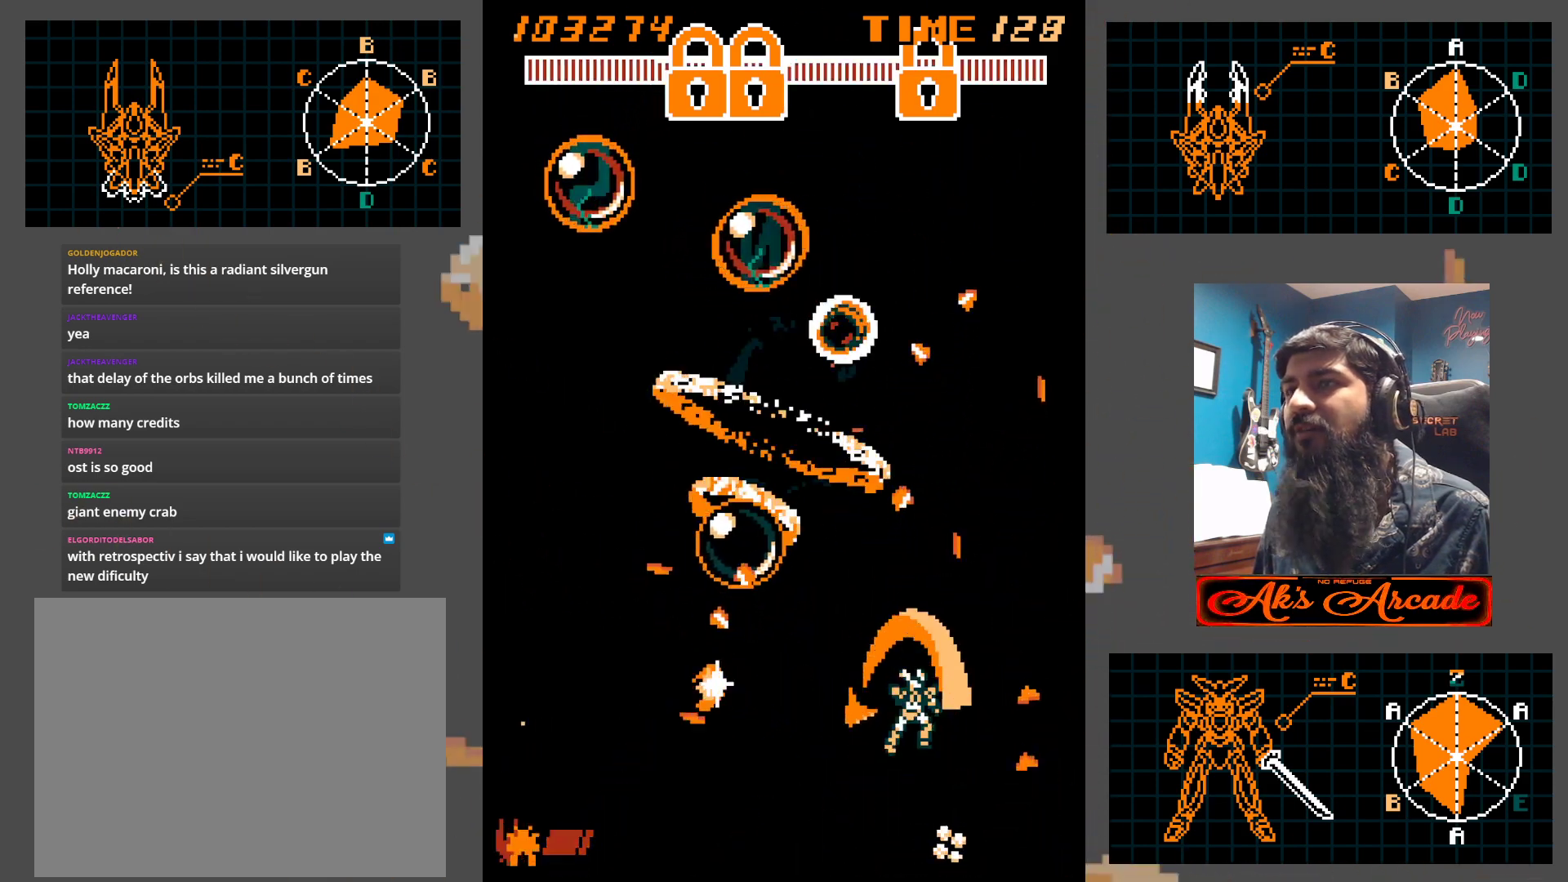
{"buttons": [], "left_stick": "up-right", "events": [[133, "left_stick", "down-left"], [333, "left_stick", "right"], [400, "left_stick", "up-right"]]}
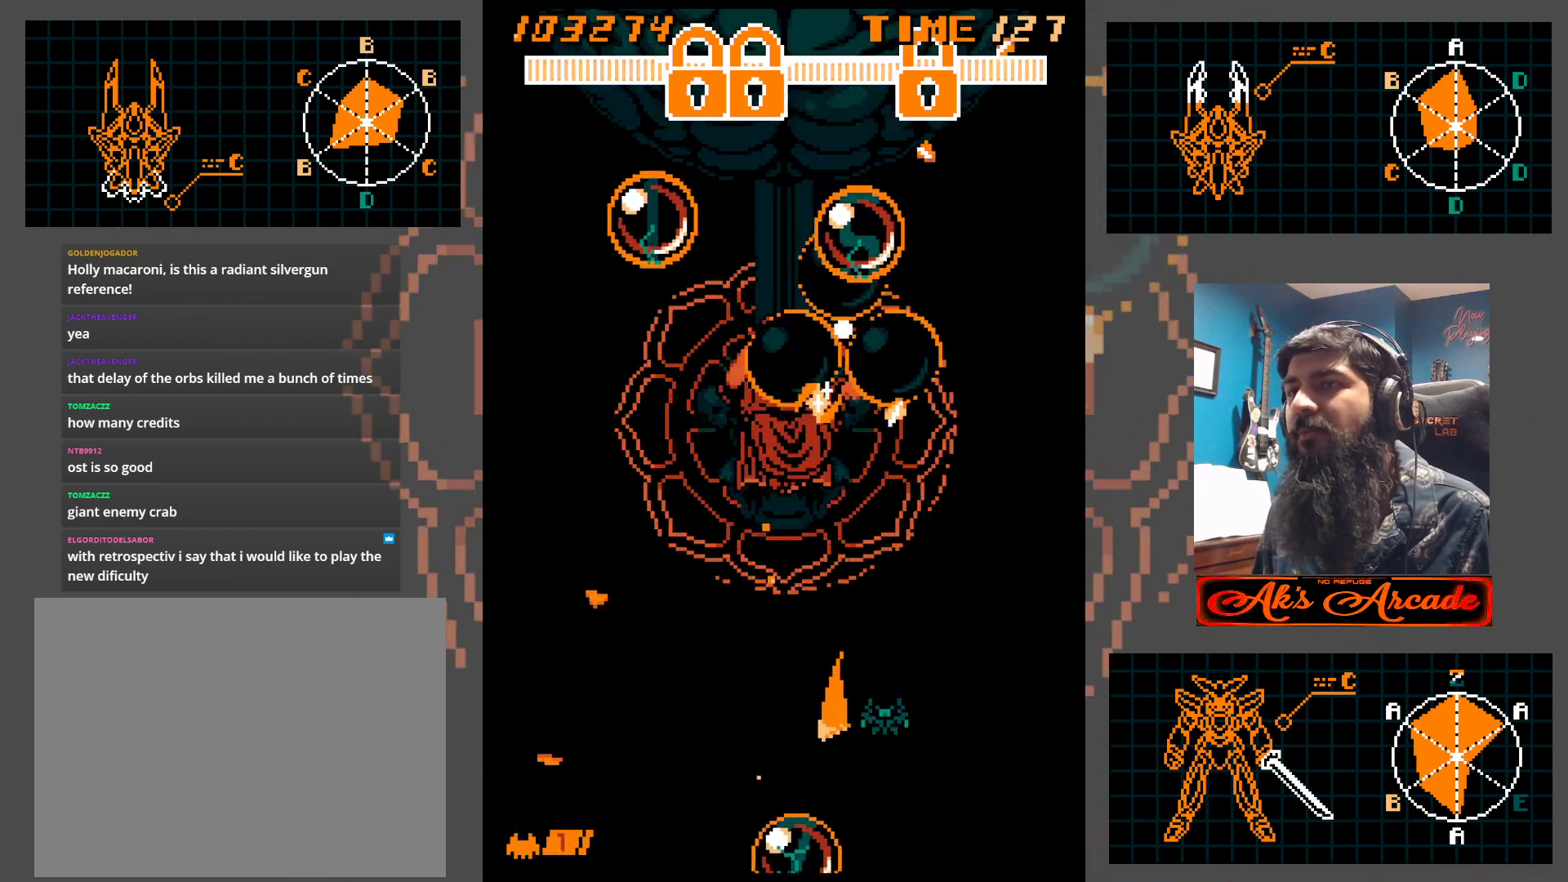
{"buttons": [], "left_stick": "up", "events": [[17, "left_stick", "up"]]}
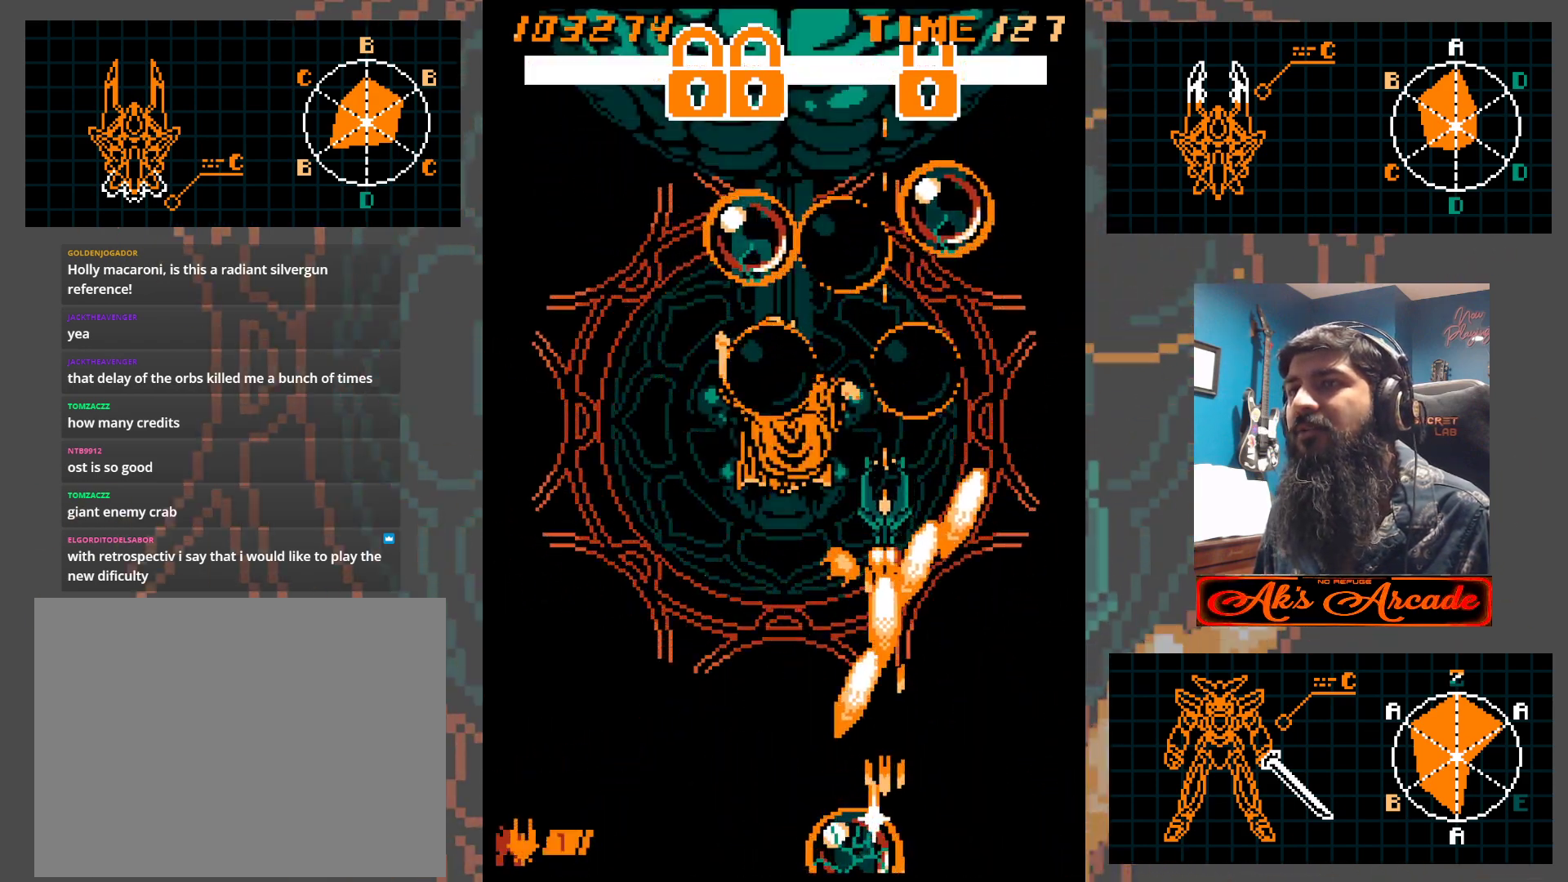
{"buttons": [], "left_stick": "down-left", "events": [[267, "left_stick", "down-left"]]}
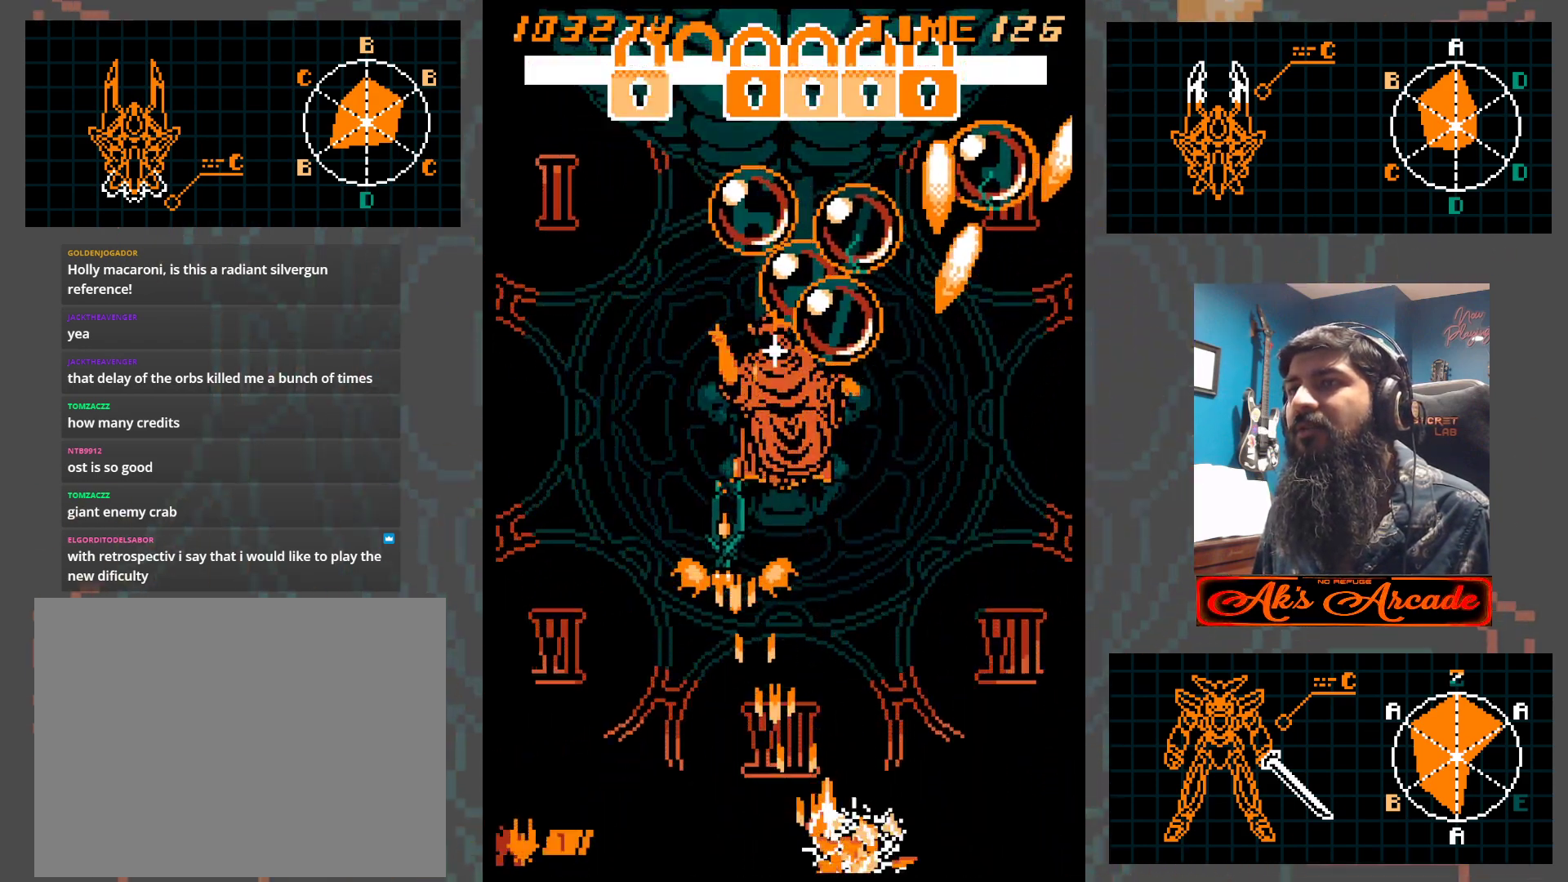
{"buttons": [], "left_stick": "center", "events": [[367, "left_stick", "down"], [483, "left_stick", "center"]]}
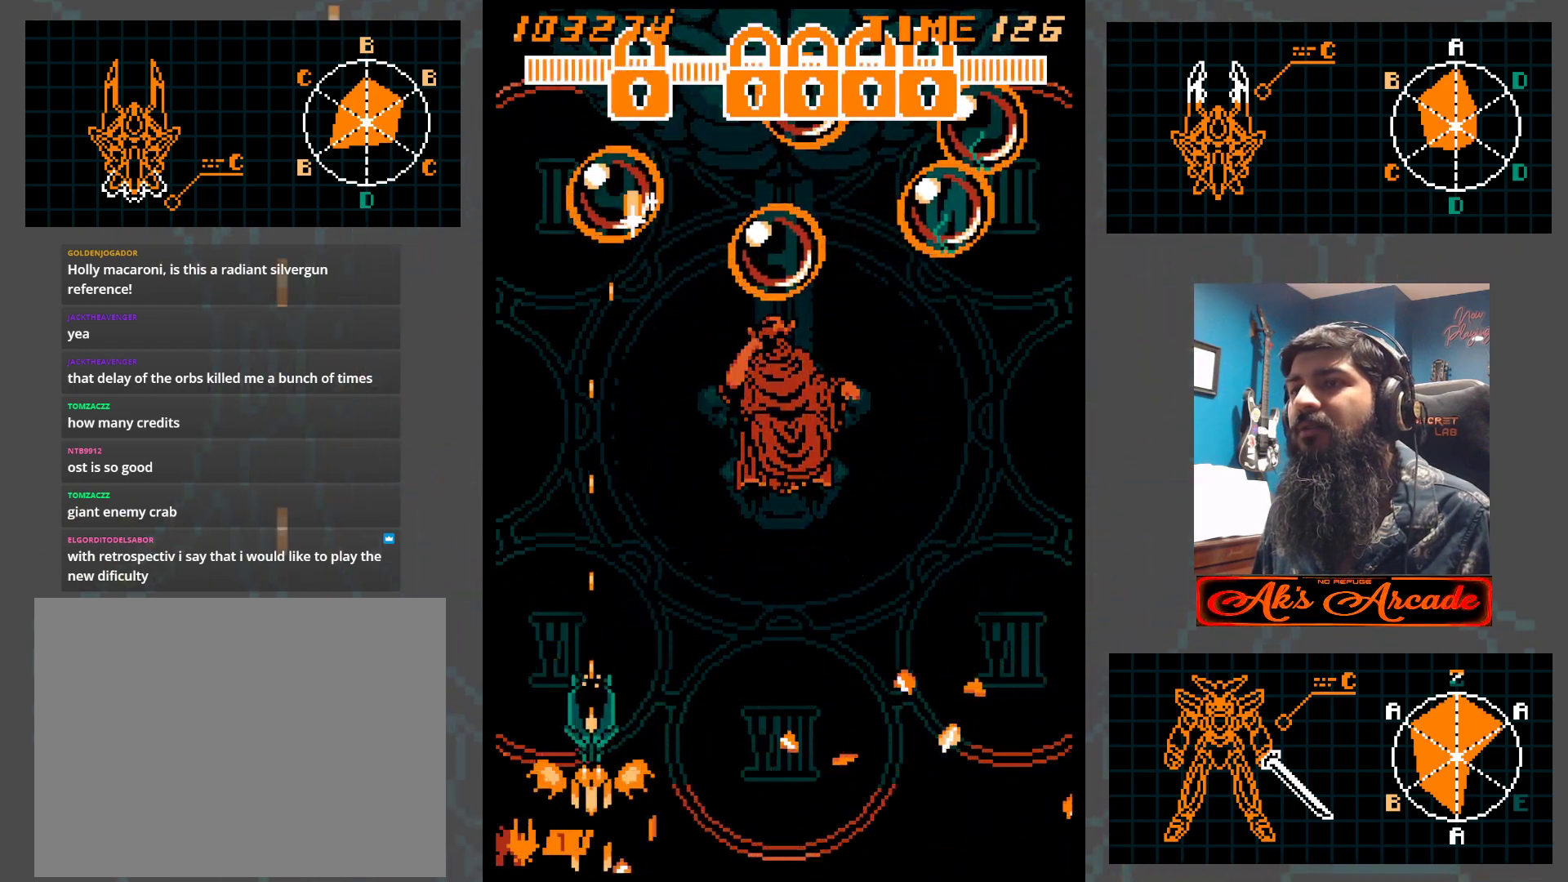
{"buttons": [], "left_stick": "down-right", "events": [[33, "left_stick", "up"], [200, "left_stick", "right"], [500, "left_stick", "down-right"]]}
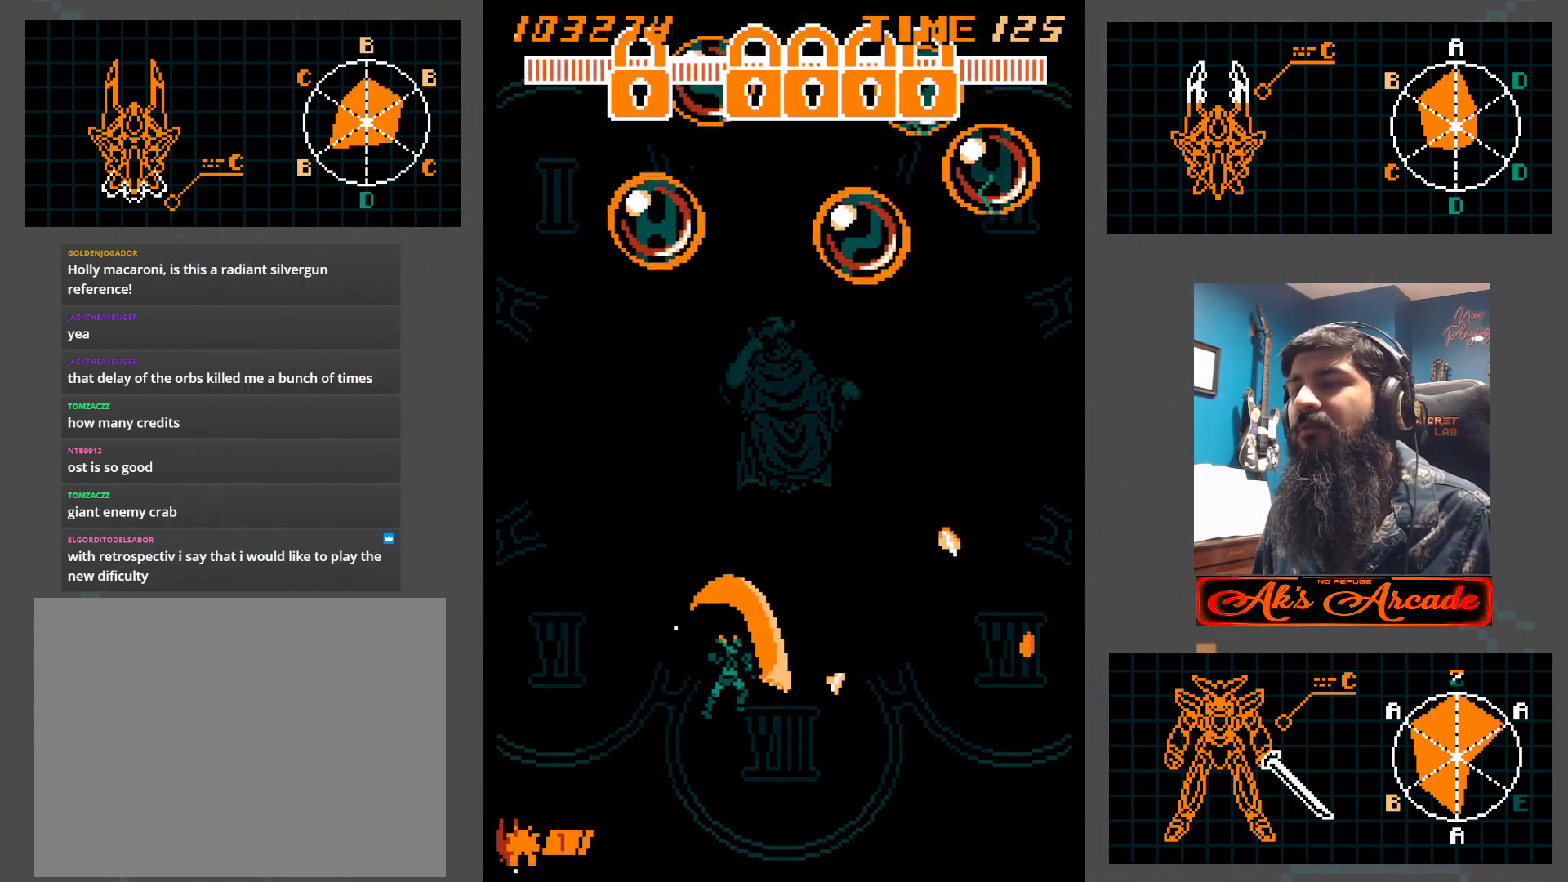
{"buttons": [], "left_stick": "center", "events": [[33, "left_stick", "down"], [300, "left_stick", "down-right"], [433, "left_stick", "center"]]}
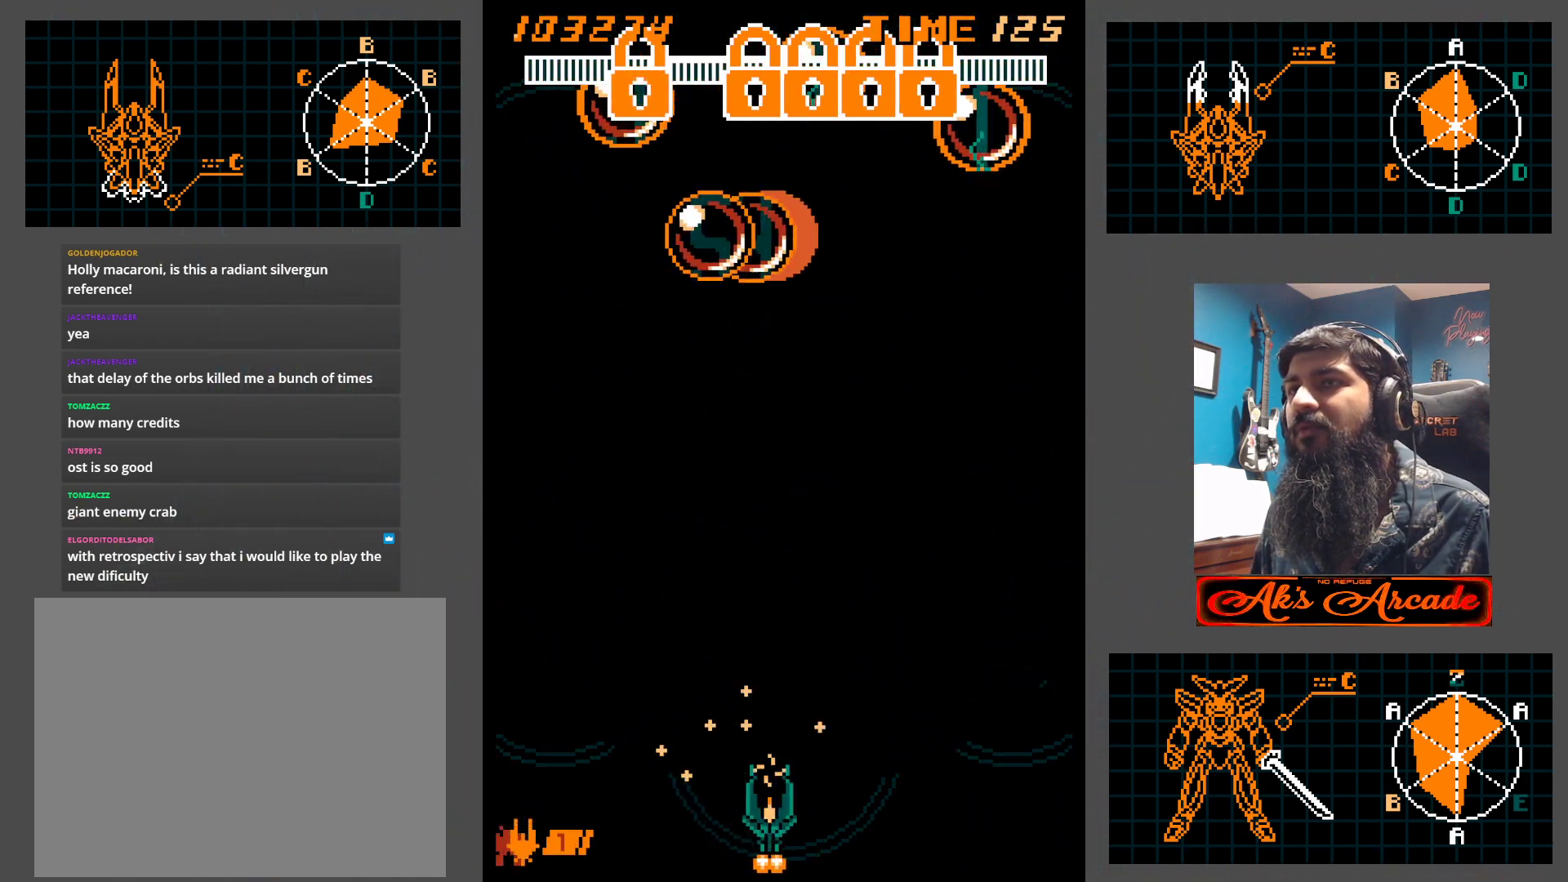
{"buttons": [], "left_stick": "center", "events": [[233, "left_stick", "down"], [367, "left_stick", "center"]]}
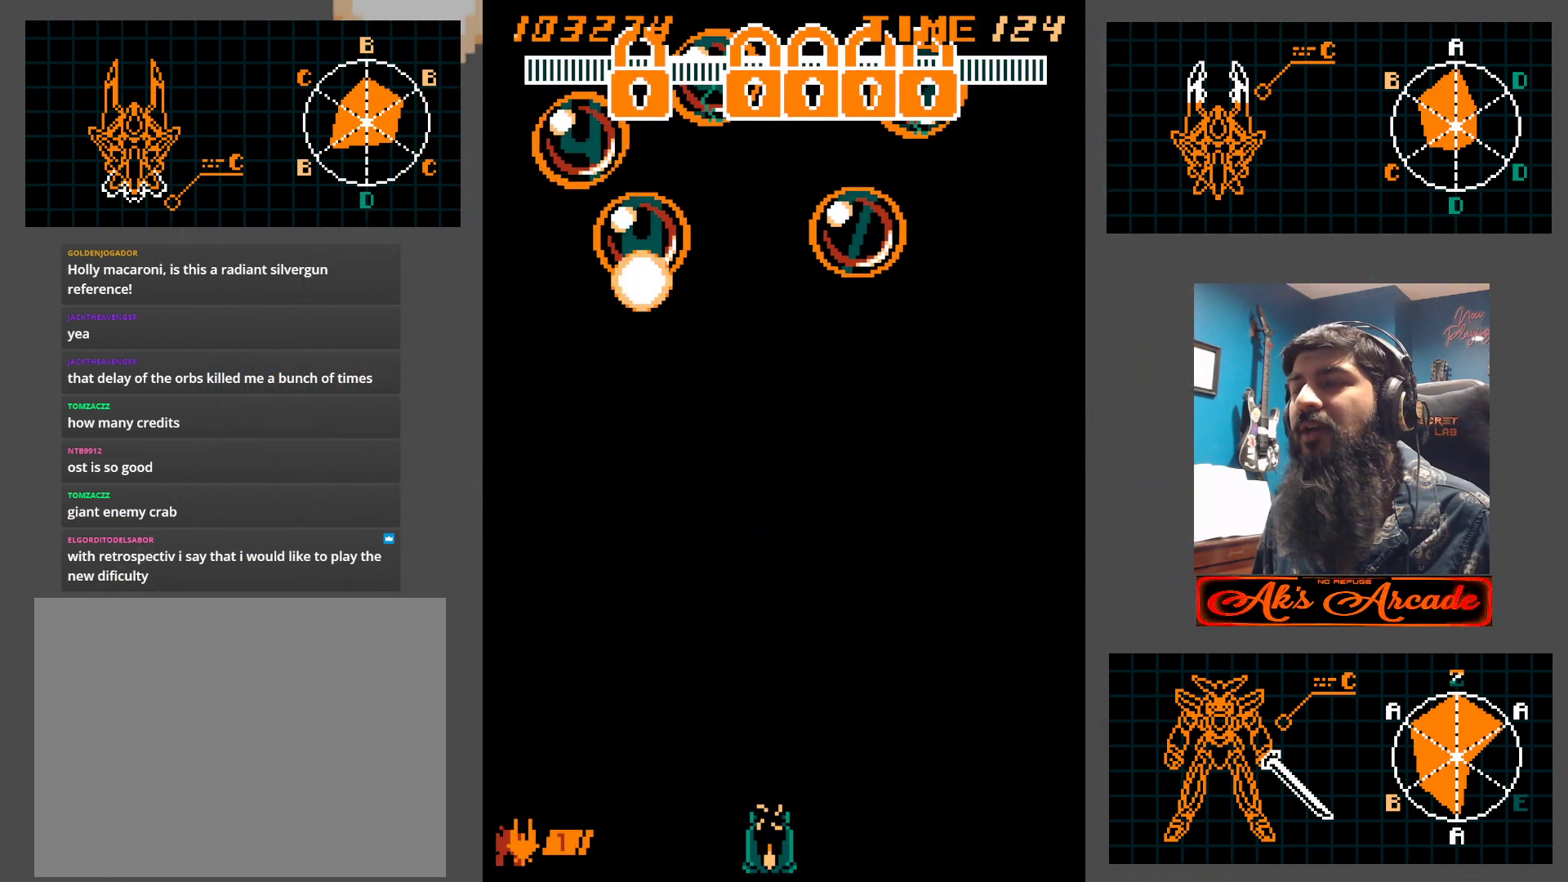
{"buttons": [], "left_stick": "center", "events": []}
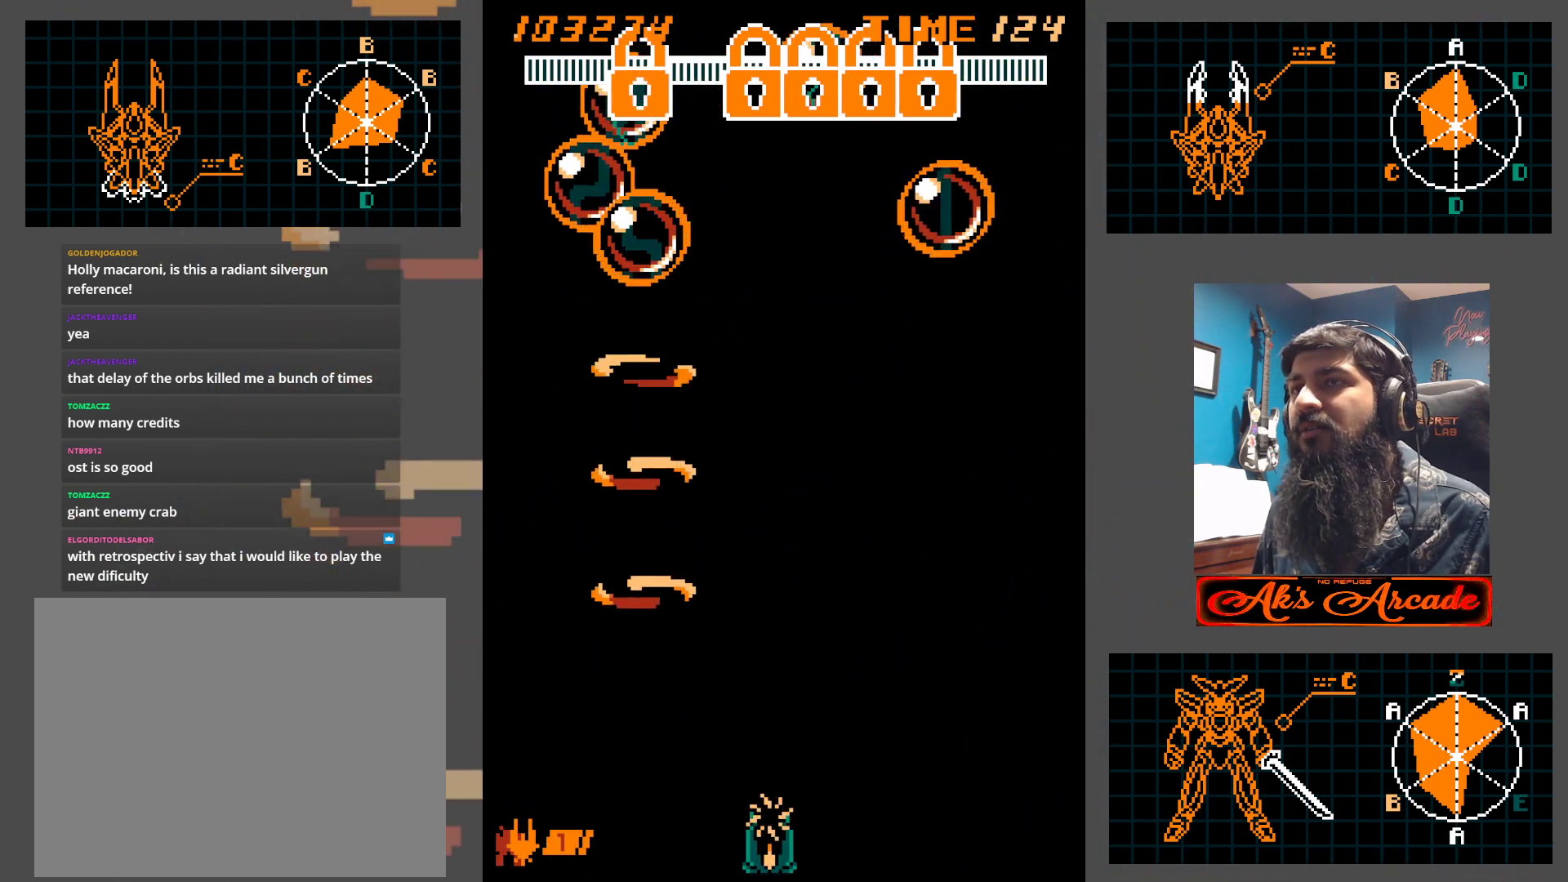
{"buttons": [], "left_stick": "right", "events": [[50, "left_stick", "down-right"], [167, "left_stick", "center"], [433, "left_stick", "right"]]}
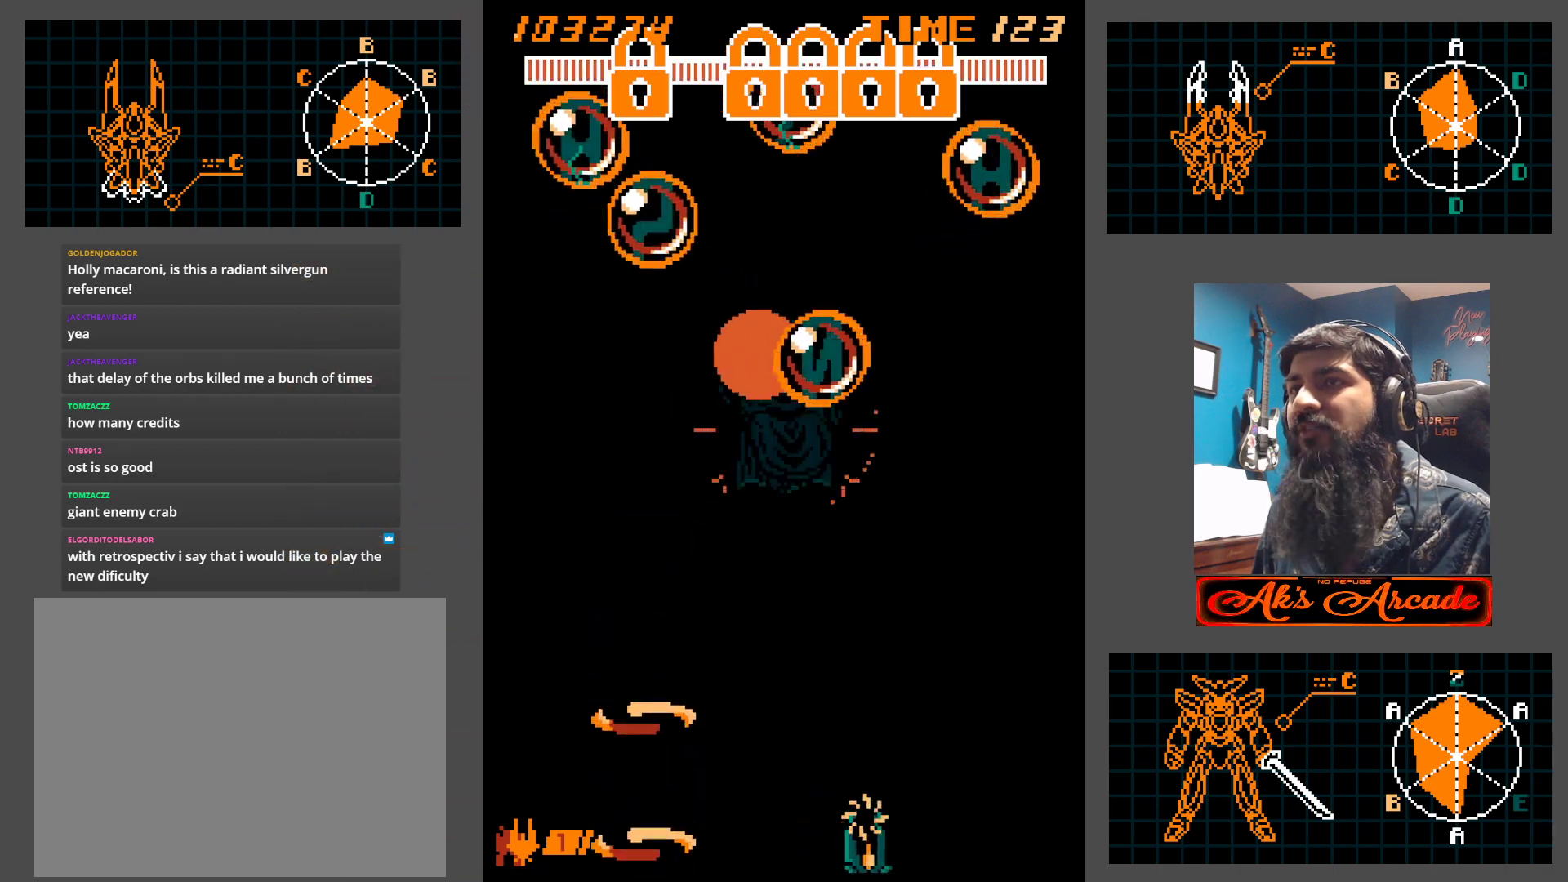
{"buttons": [], "left_stick": "center", "events": [[33, "left_stick", "center"]]}
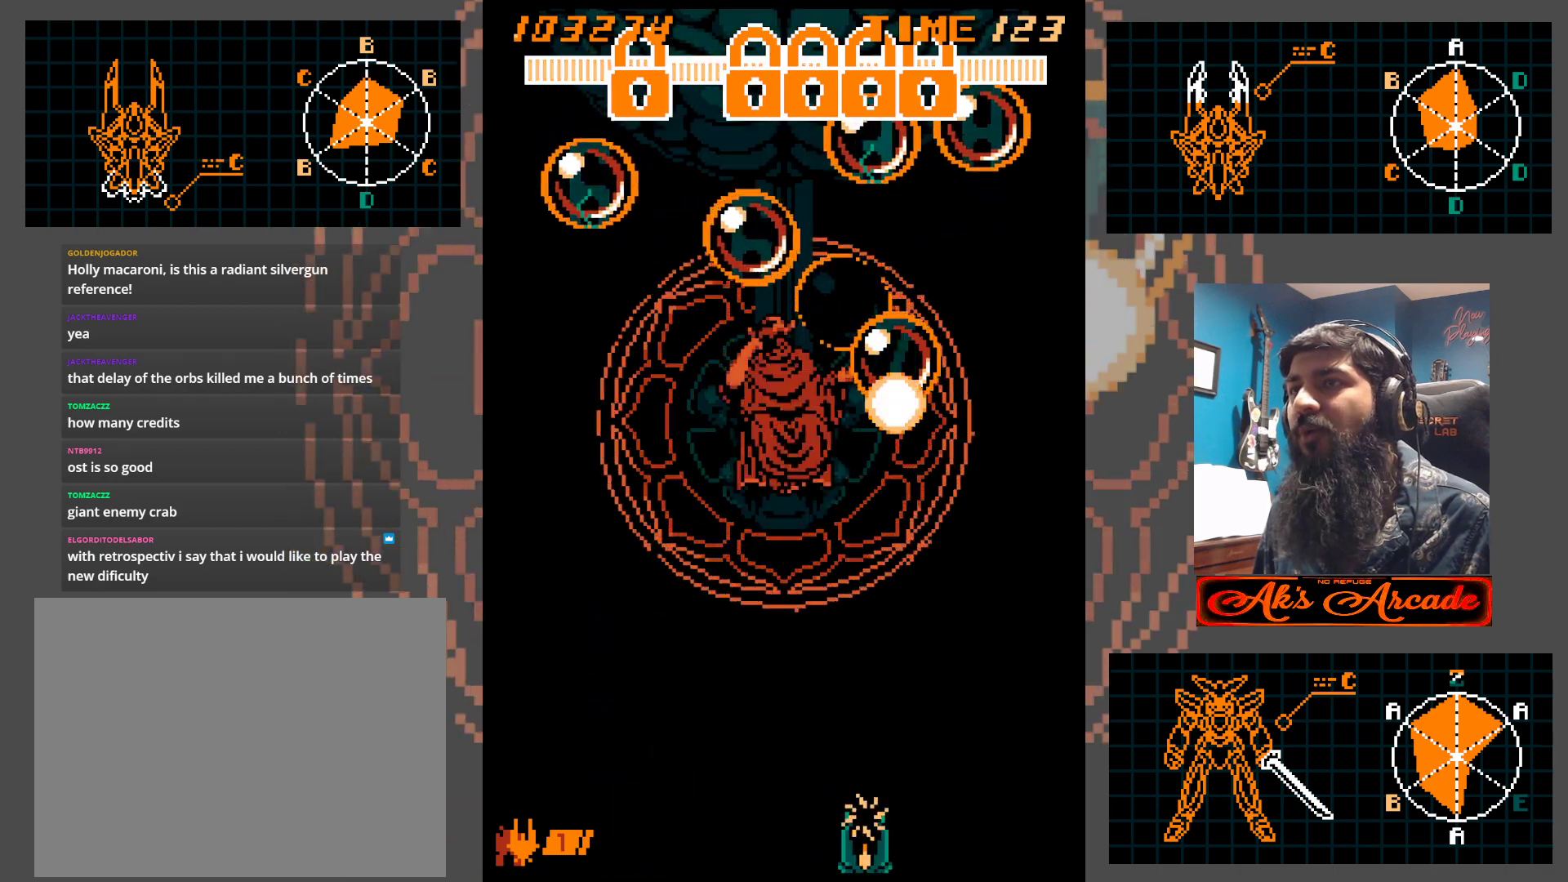
{"buttons": [], "left_stick": "left", "events": [[367, "left_stick", "left"]]}